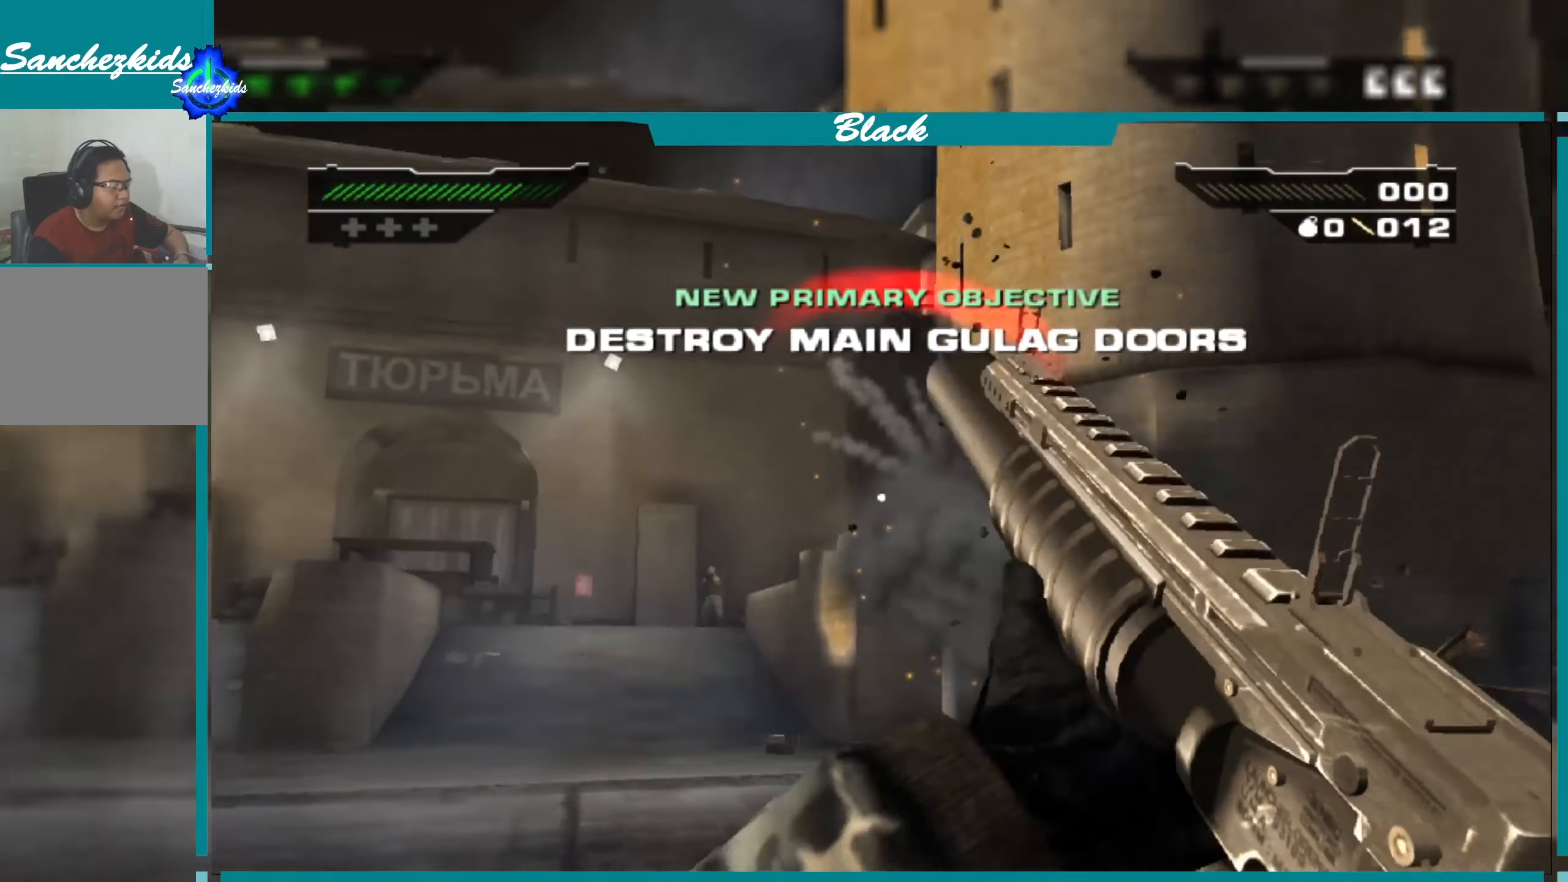
Gameplay with a controller (PlayStation layout); each line is a JSON object with the inputs held at the frame after it. "events" lists button and stick changes between this image and that frame as [ms after this image, input, new state], when the widget could be followed in between.
{"buttons": [], "left_stick": "up-left", "right_stick": "center", "events": [[500, "left_stick", "up-left"]]}
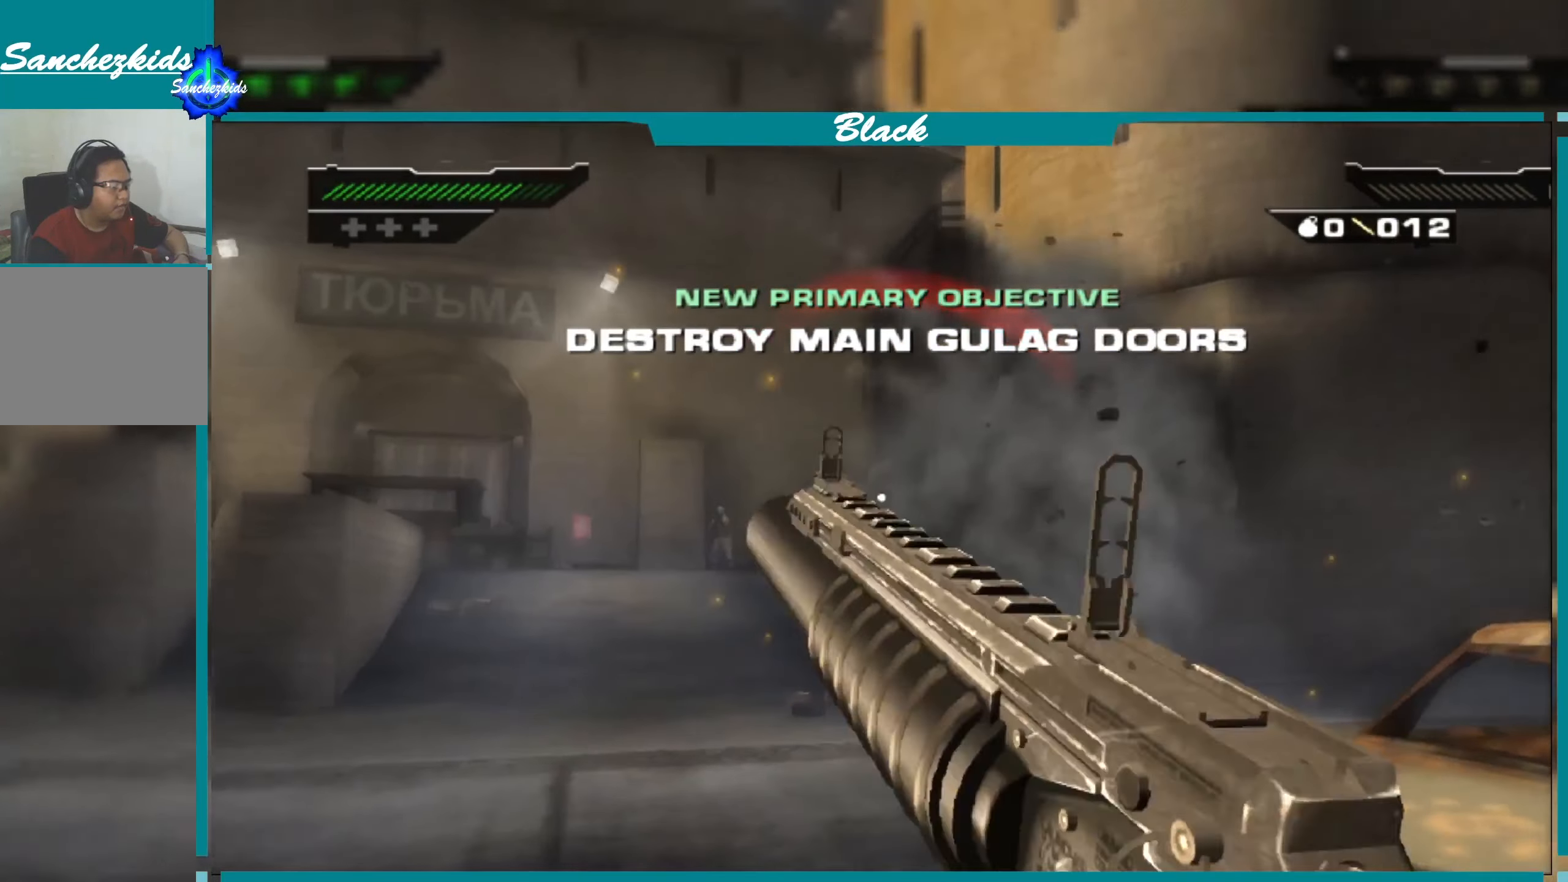
{"buttons": [], "left_stick": "up-right", "right_stick": "center", "events": [[184, "left_stick", "up"], [500, "left_stick", "up-right"]]}
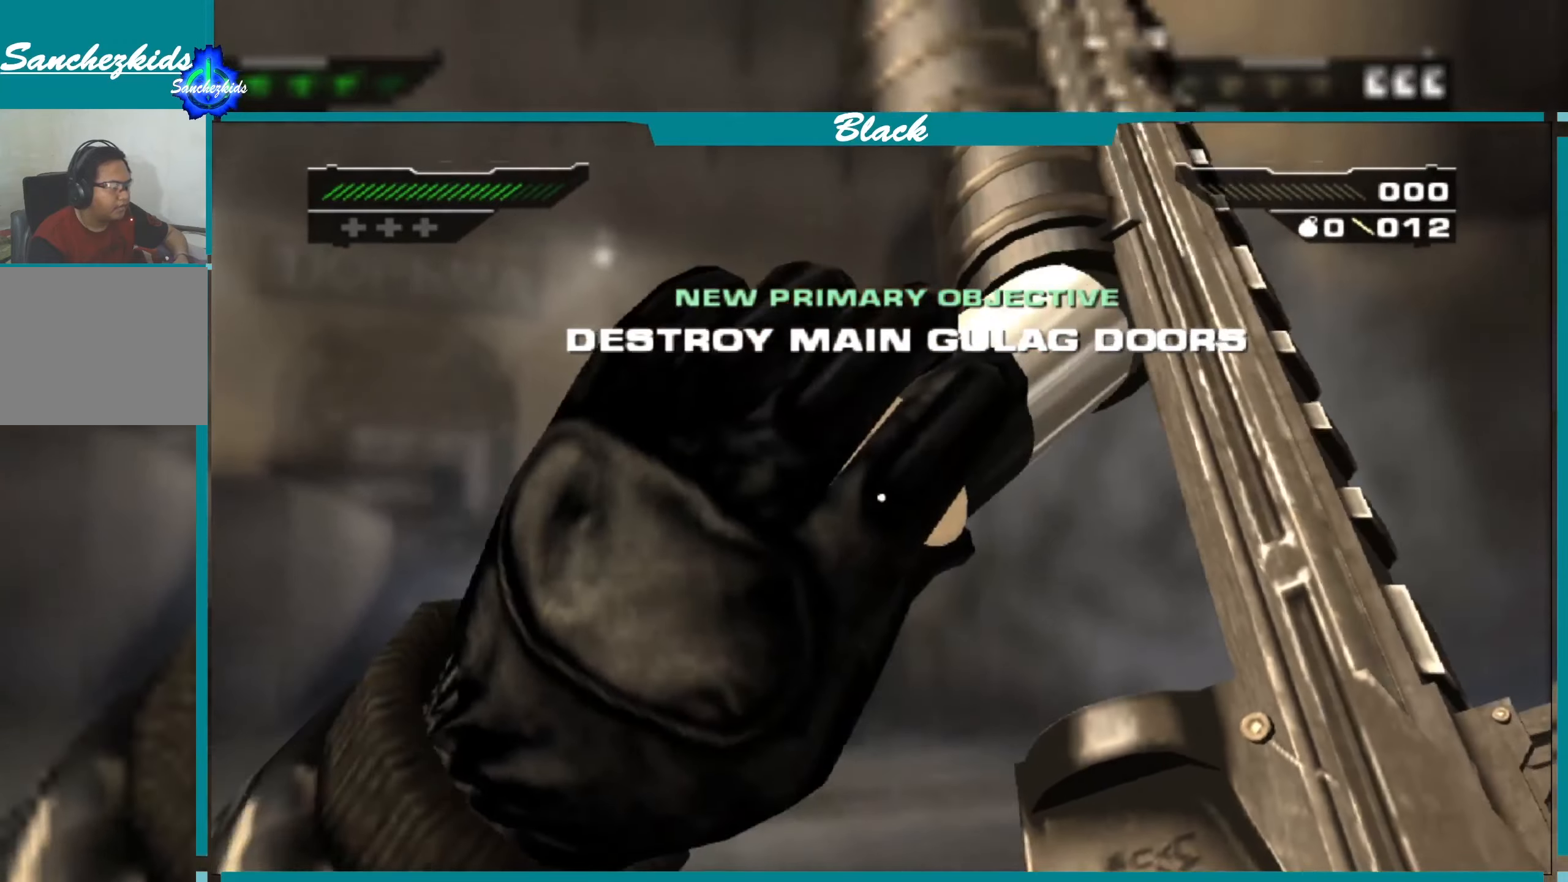
{"buttons": [], "left_stick": "up-left", "right_stick": "center", "events": [[100, "right_stick", "left"], [200, "right_stick", "center"], [316, "left_stick", "up"], [450, "left_stick", "up-left"]]}
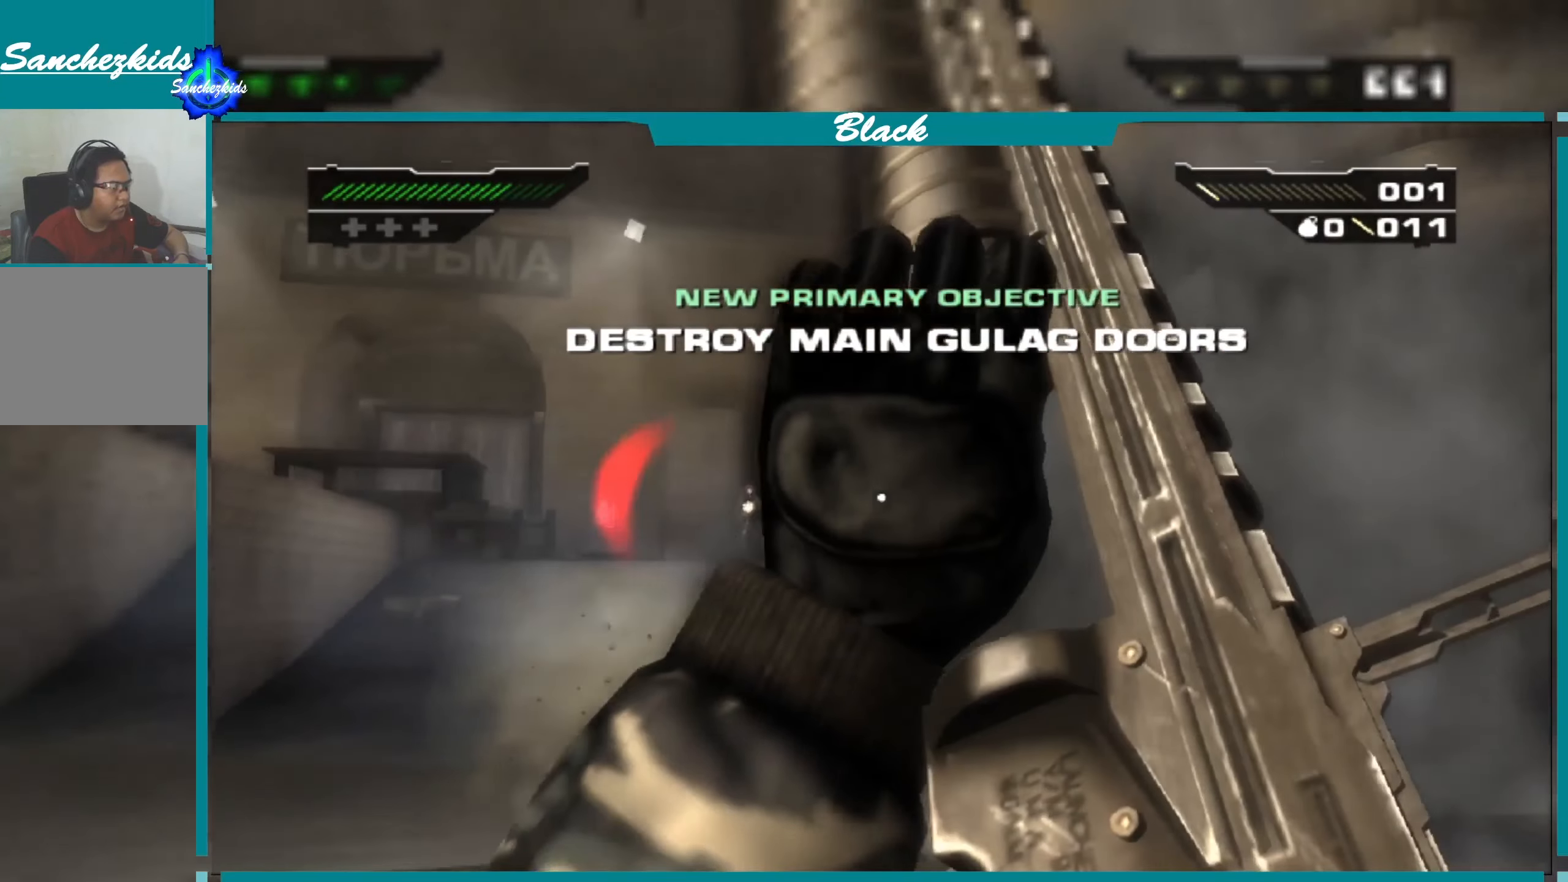
{"buttons": [], "left_stick": "up-left", "right_stick": "center", "events": [[316, "left_stick", "up"], [433, "left_stick", "up-left"]]}
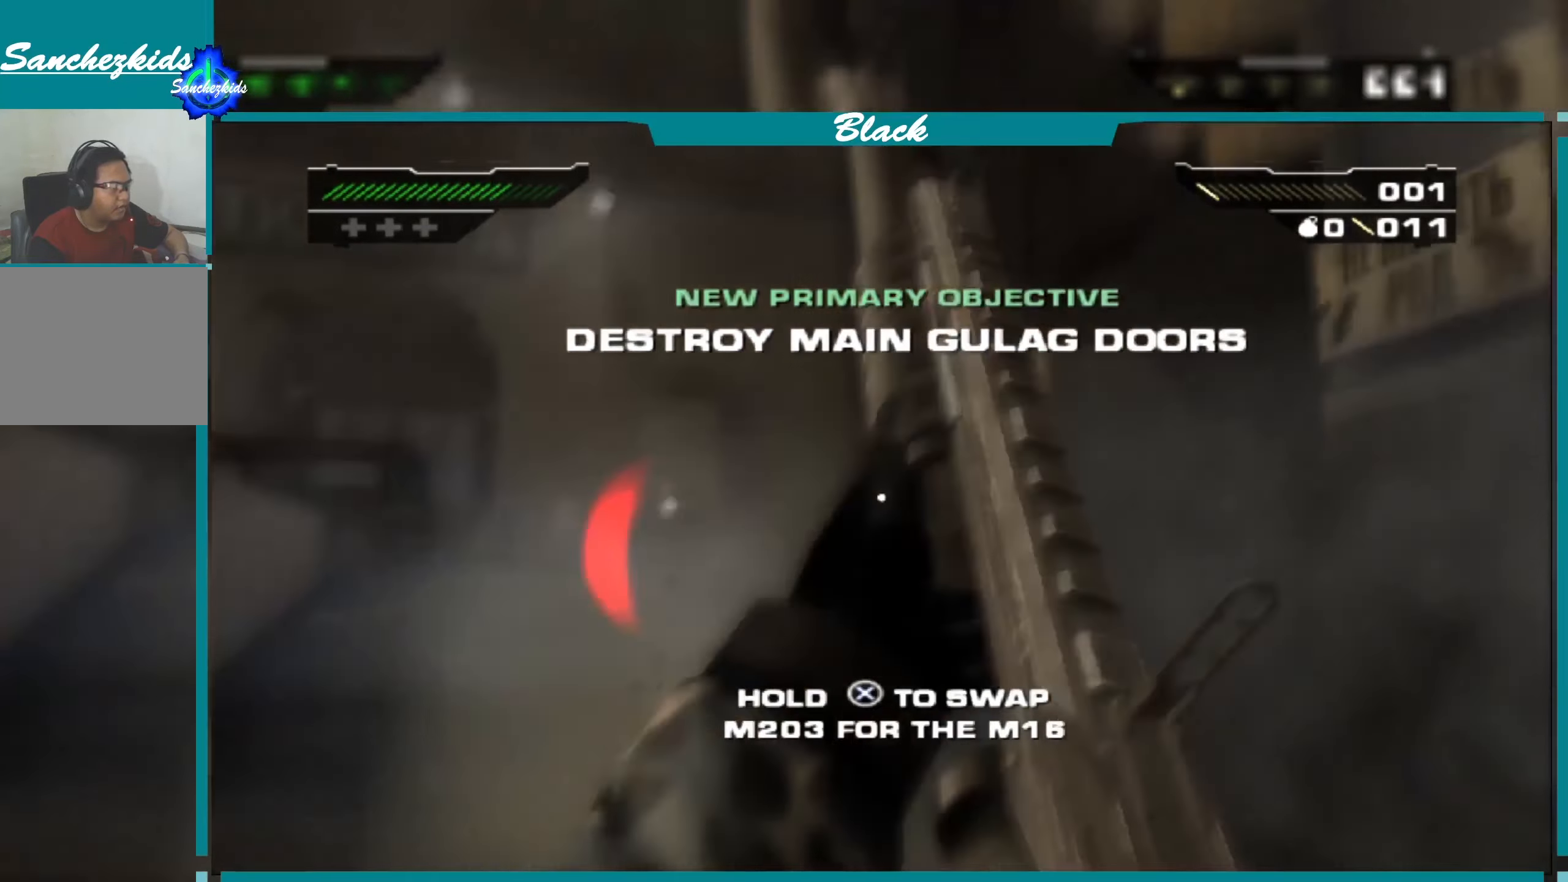
{"buttons": [], "left_stick": "up", "right_stick": "center", "events": [[133, "right_stick", "left"], [233, "right_stick", "center"], [266, "left_stick", "up"]]}
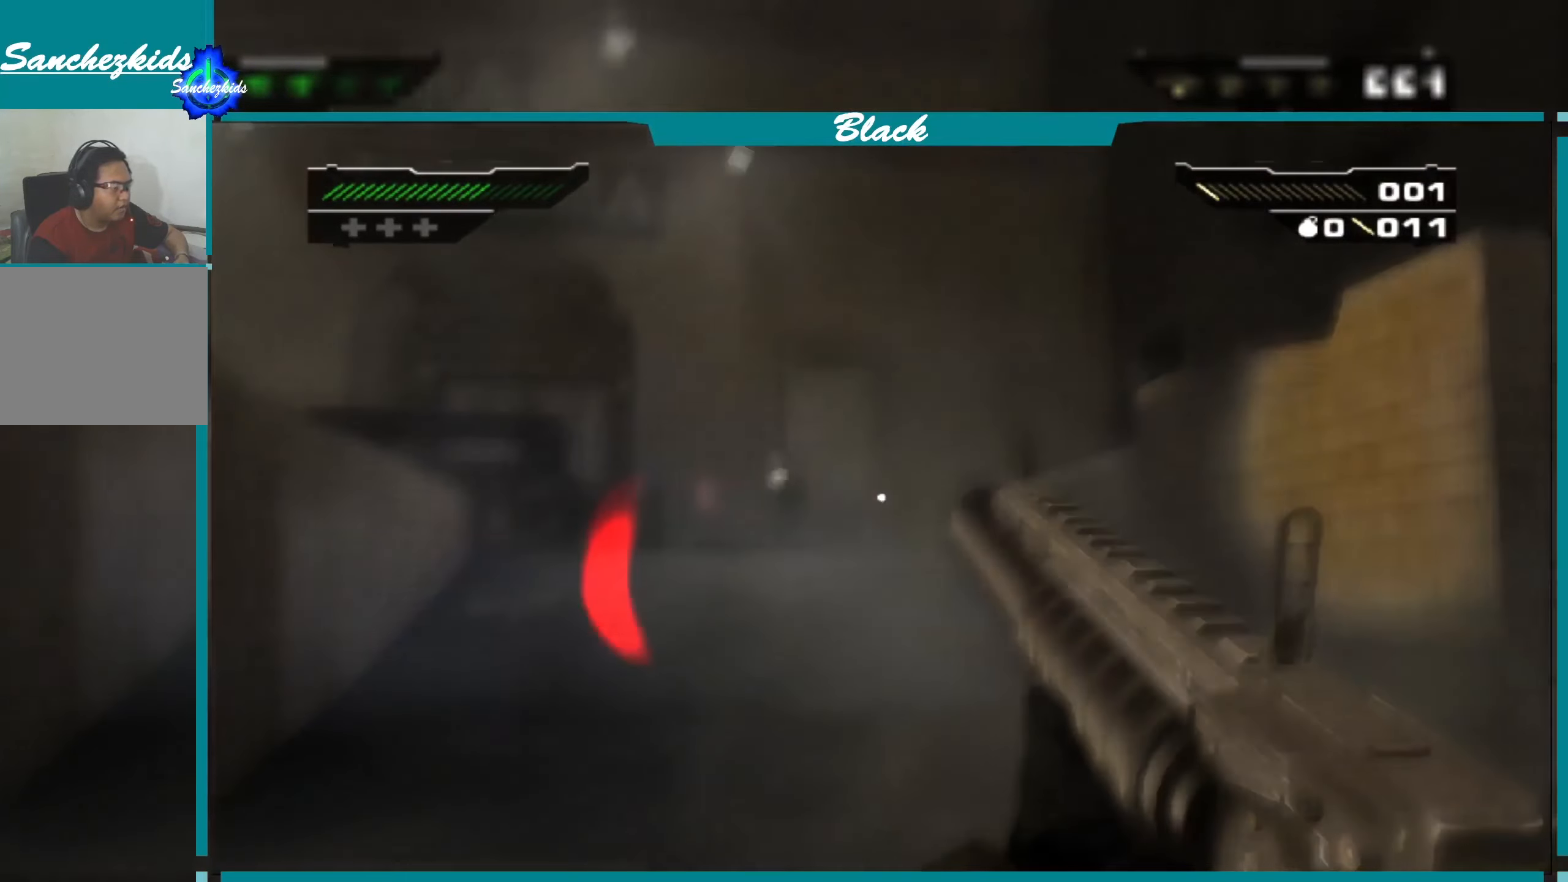
{"buttons": [], "left_stick": "up", "right_stick": "center", "events": [[16, "right_stick", "left"], [116, "right_stick", "center"], [200, "R1", "down"], [333, "R1", "up"]]}
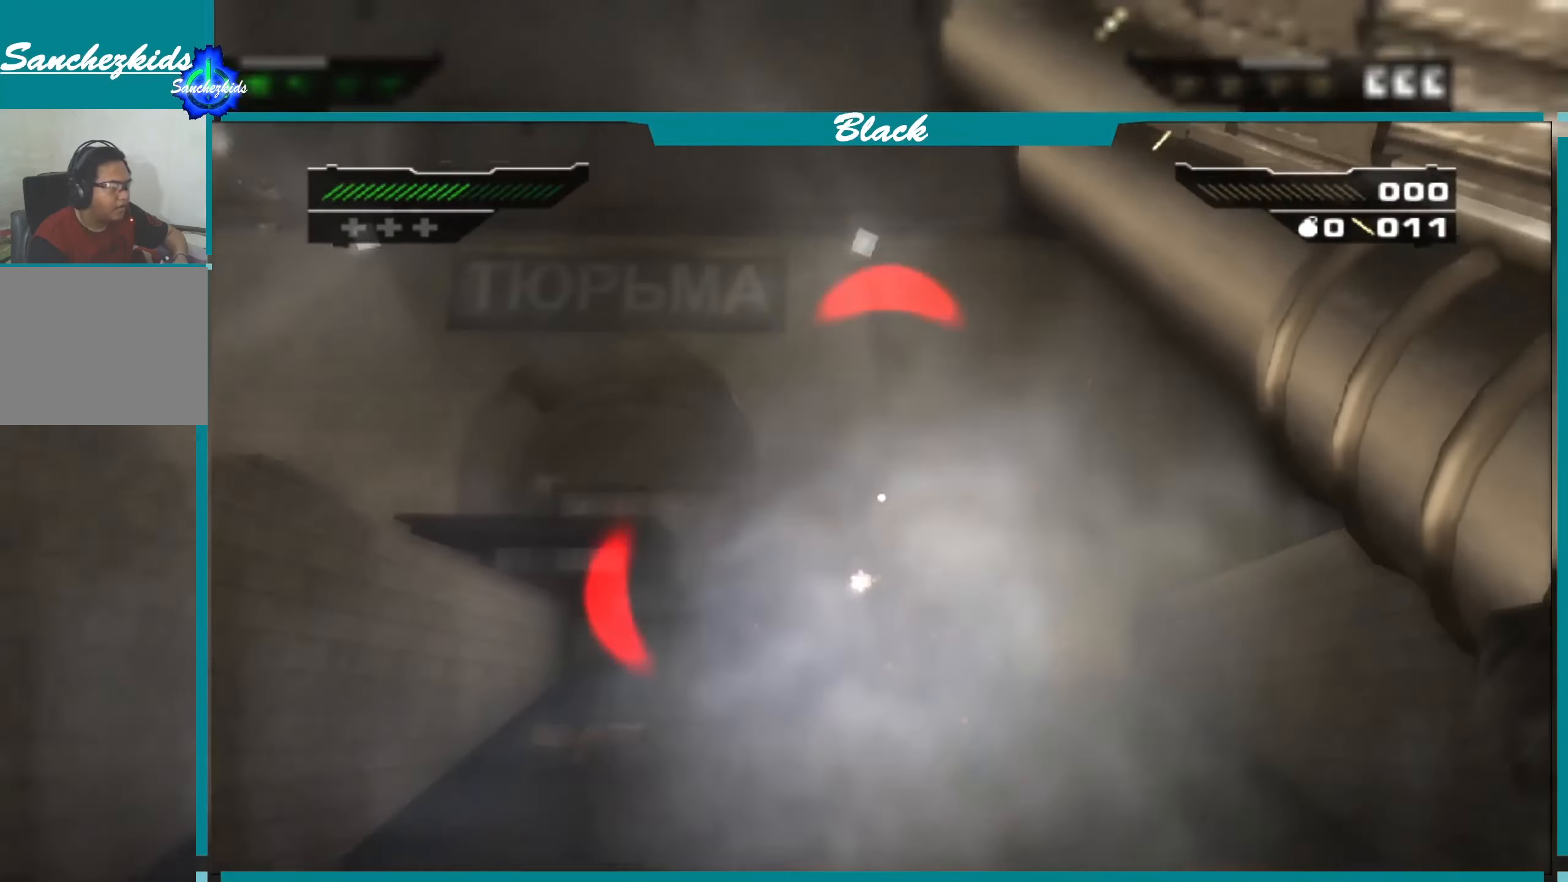
{"buttons": [], "left_stick": "up-right", "right_stick": "center", "events": [[166, "left_stick", "up-right"]]}
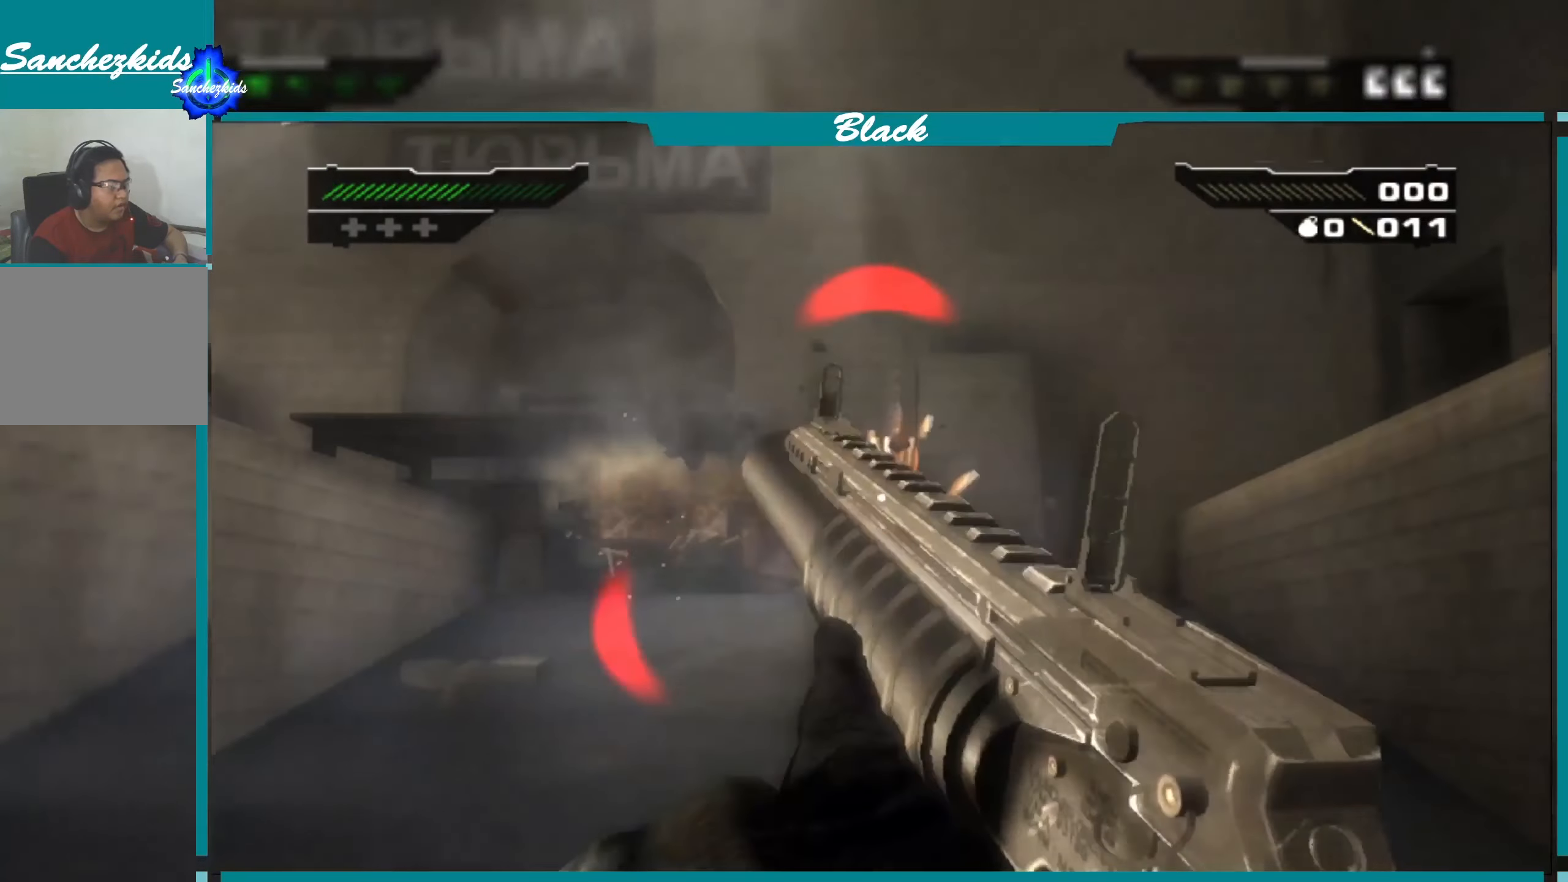
{"buttons": [], "left_stick": "up", "right_stick": "center", "events": [[166, "right_stick", "up"], [233, "left_stick", "up"], [466, "right_stick", "center"]]}
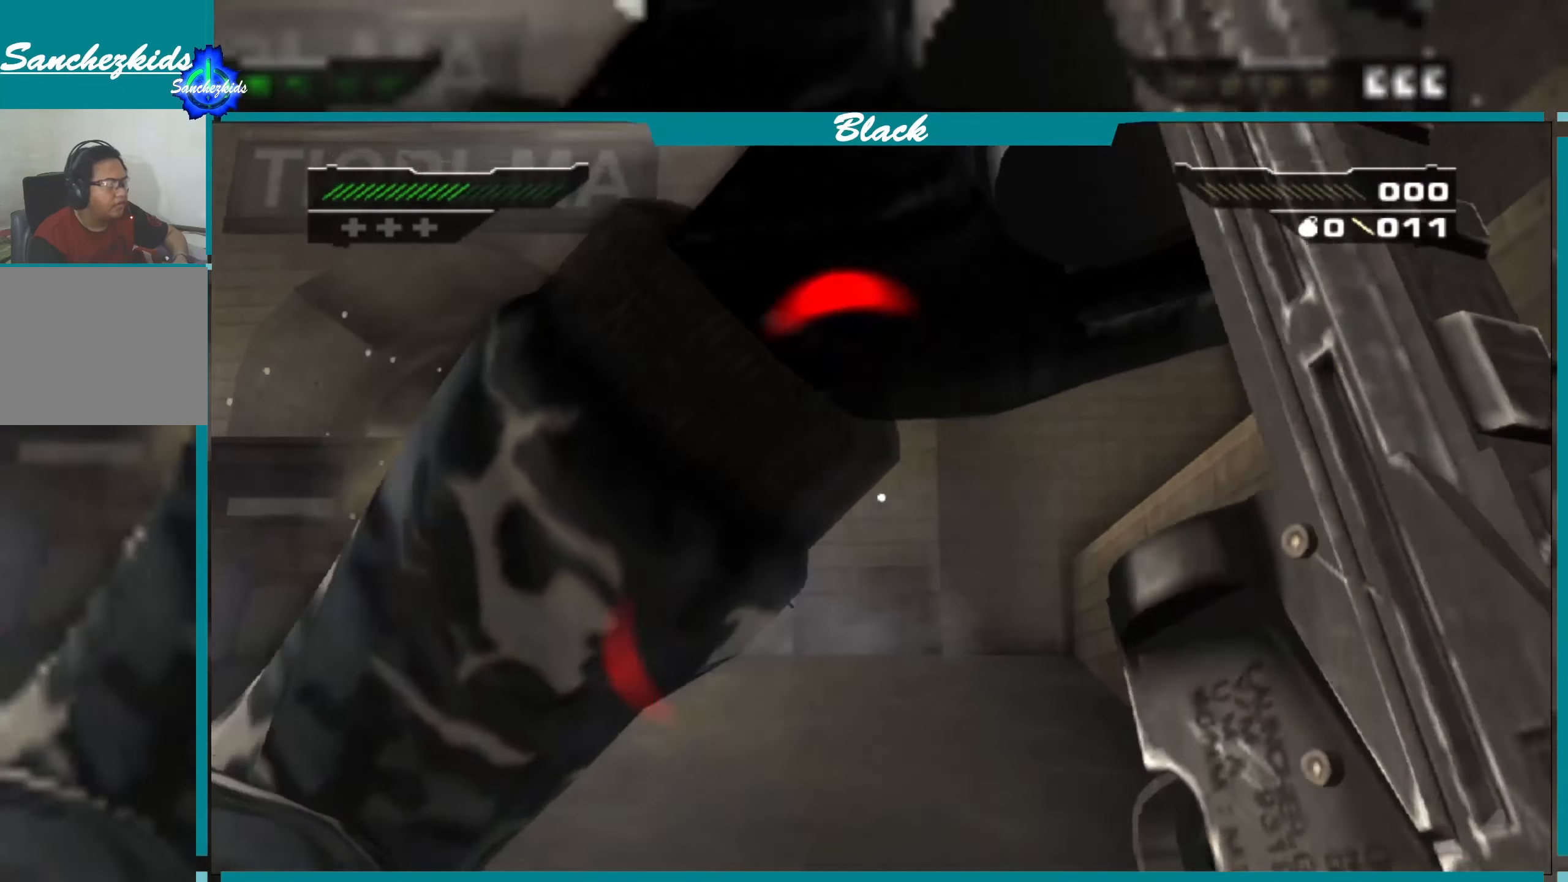
{"buttons": [], "left_stick": "left", "right_stick": "center", "events": [[233, "left_stick", "up-left"], [333, "left_stick", "left"], [383, "right_stick", "up"], [500, "right_stick", "center"]]}
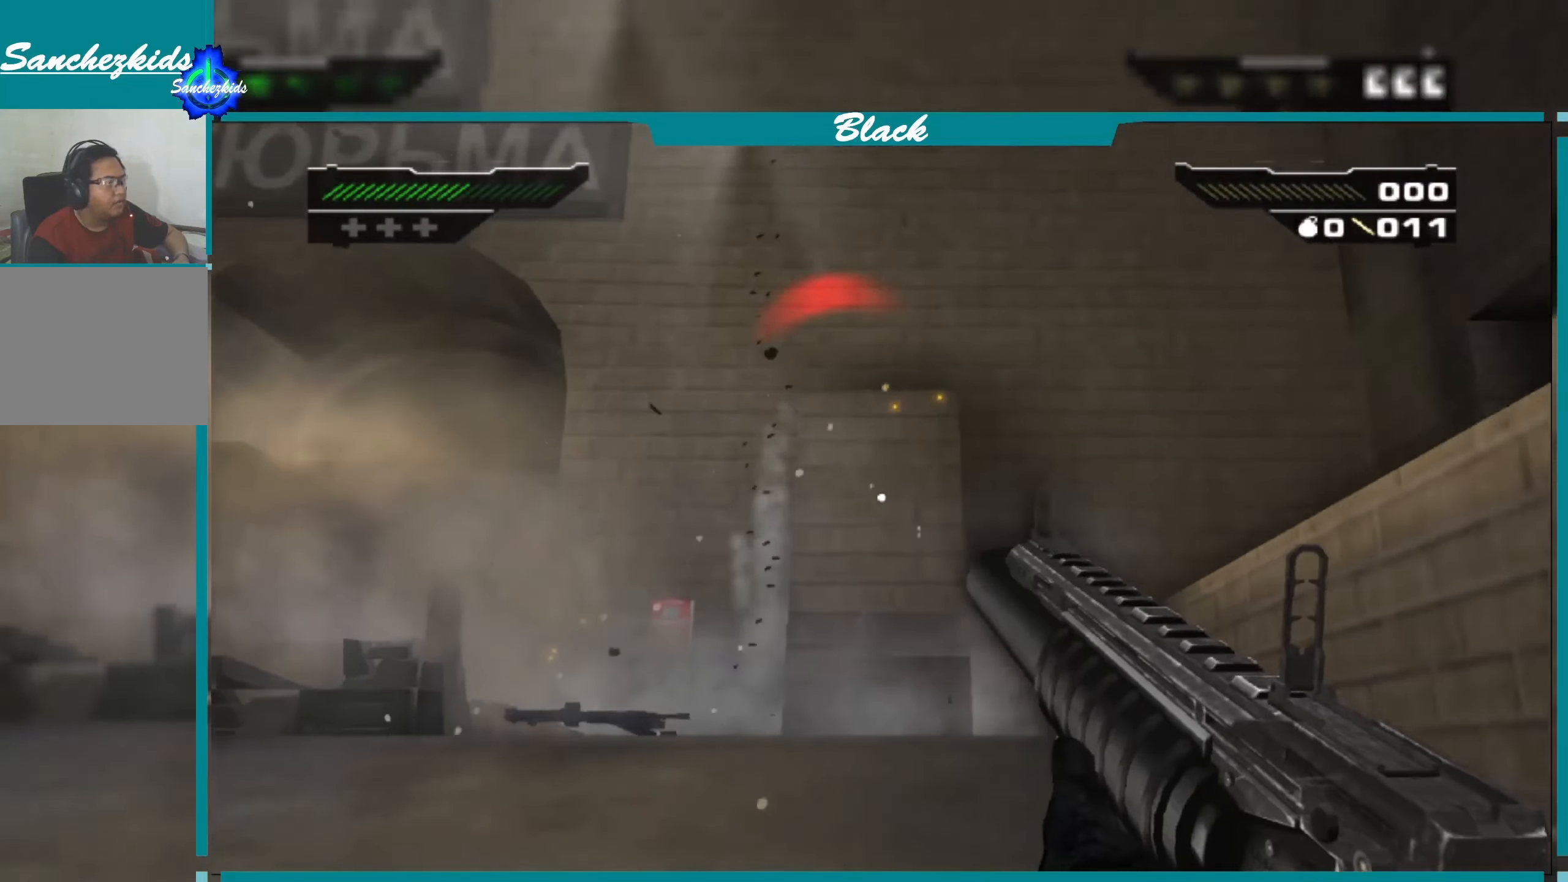
{"buttons": [], "left_stick": "down-left", "right_stick": "center", "events": [[316, "right_stick", "up-left"], [350, "left_stick", "down-left"], [483, "right_stick", "center"]]}
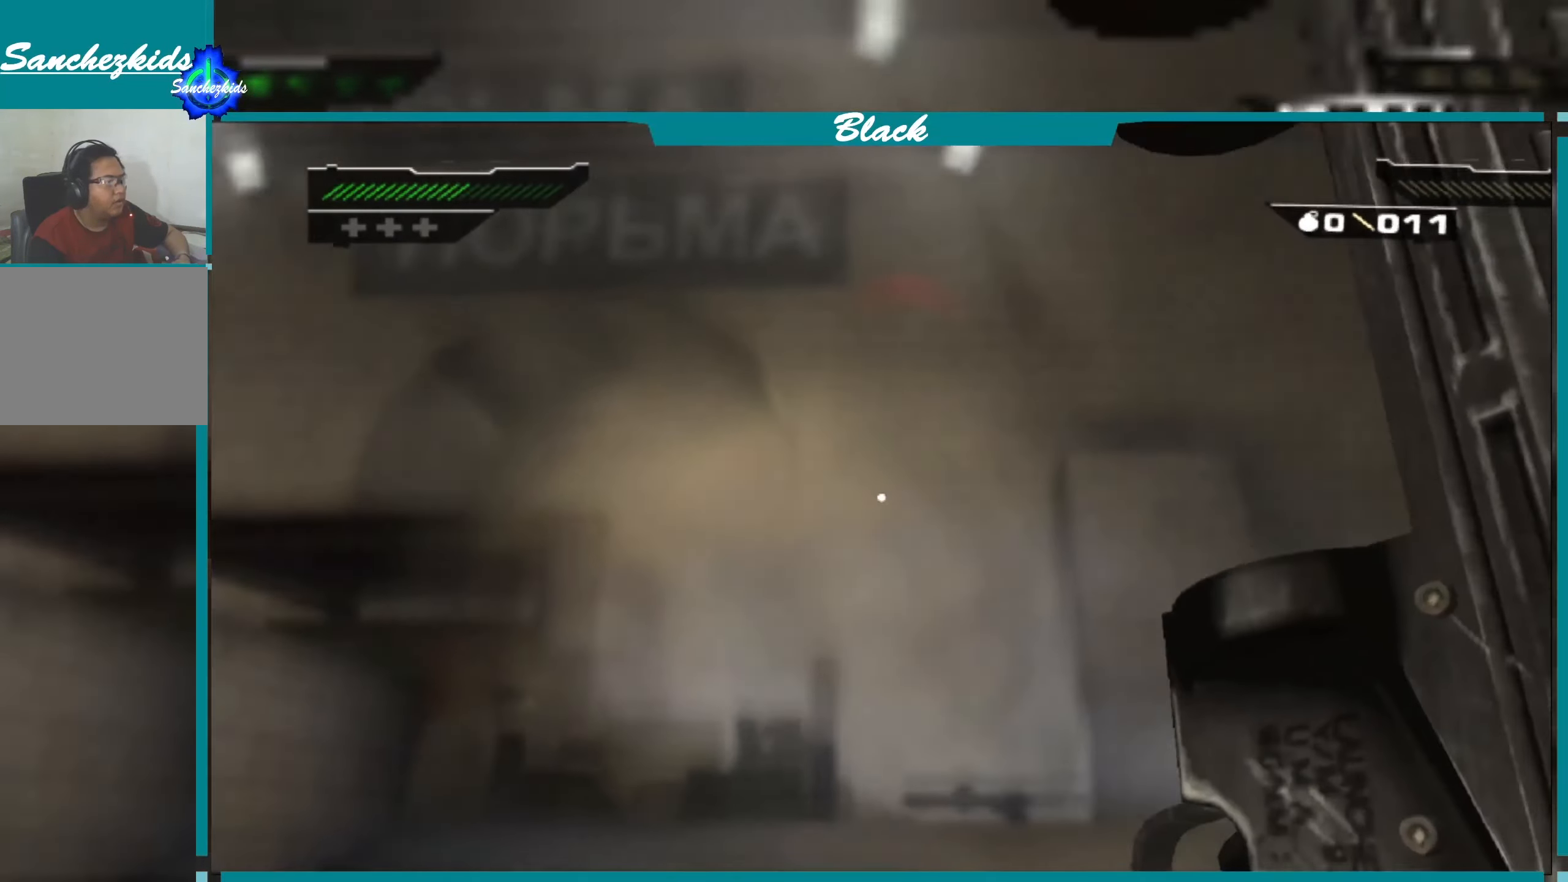
{"buttons": [], "left_stick": "down", "right_stick": "up", "events": [[16, "left_stick", "down"], [433, "right_stick", "up"]]}
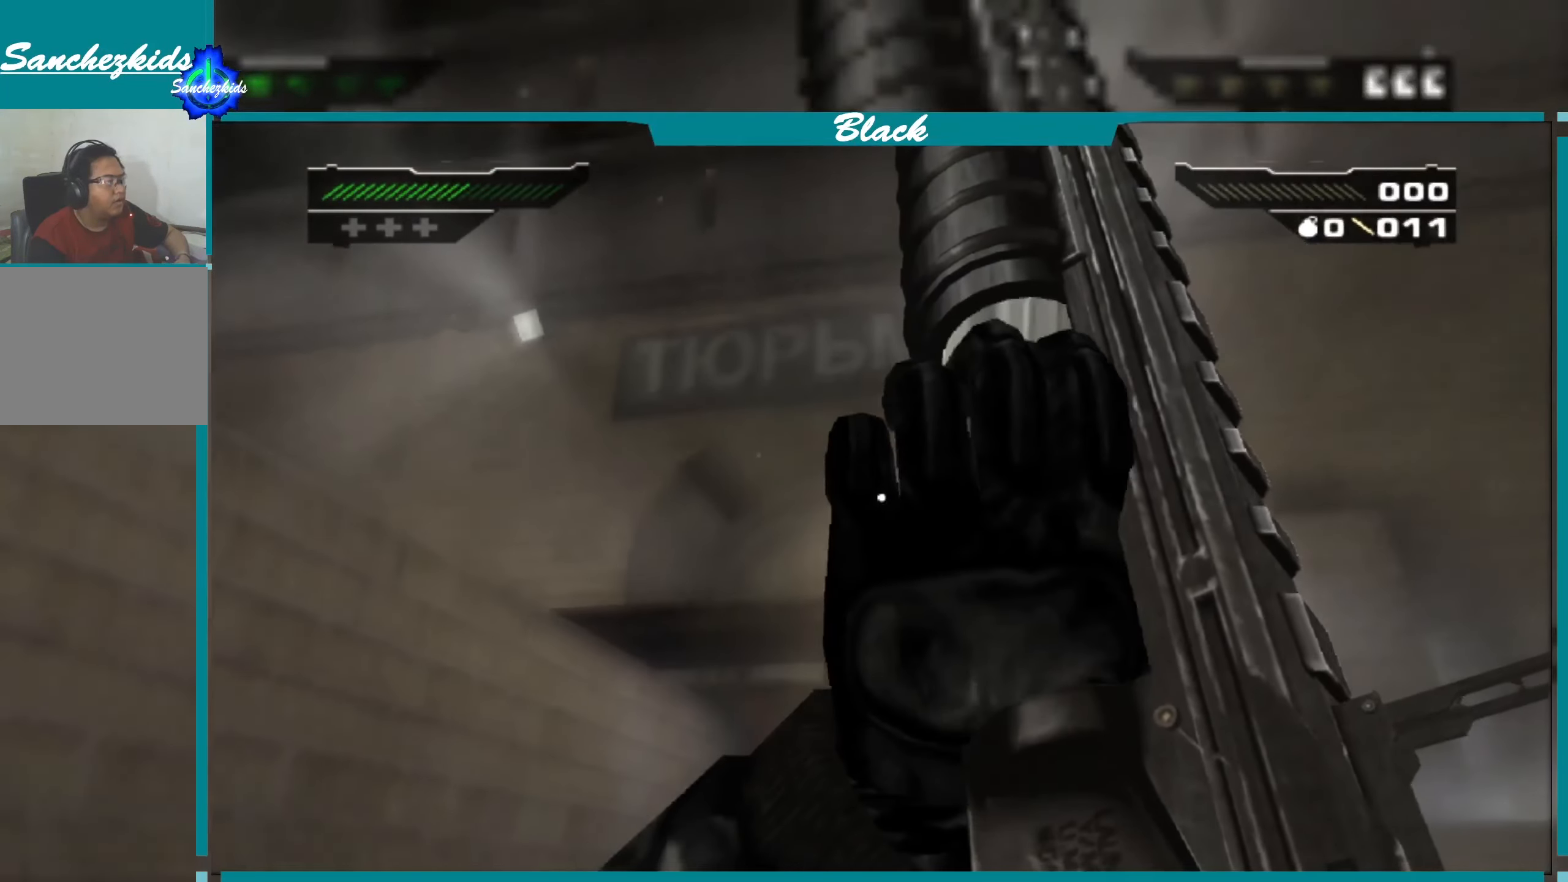
{"buttons": [], "left_stick": "down", "right_stick": "center", "events": [[50, "right_stick", "center"]]}
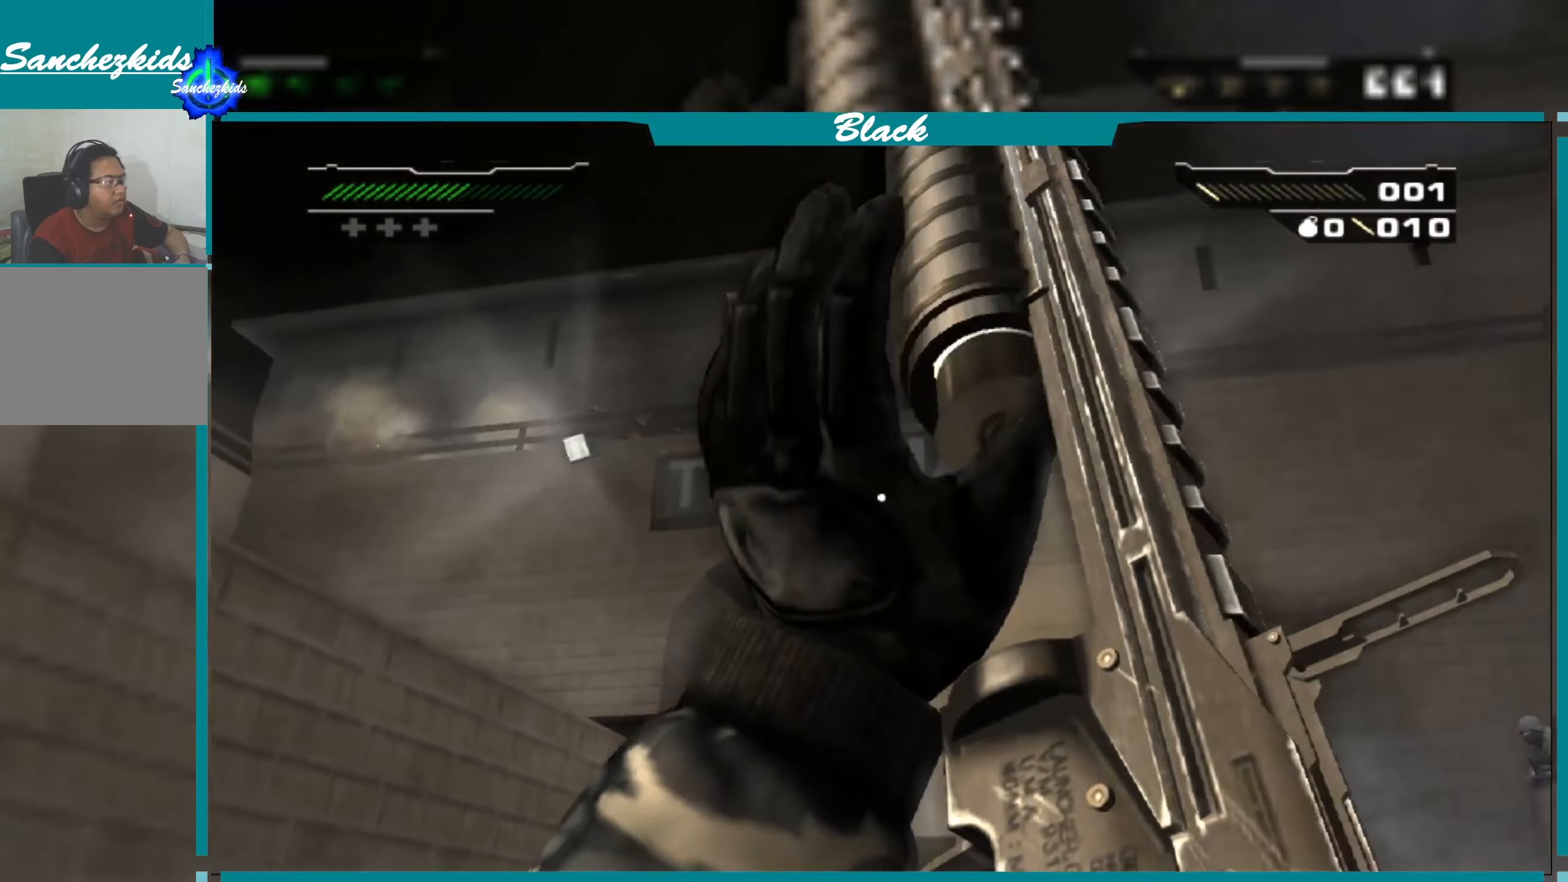
{"buttons": [], "left_stick": "down-right", "right_stick": "center", "events": [[200, "left_stick", "down-right"], [300, "right_stick", "up-right"], [450, "right_stick", "center"]]}
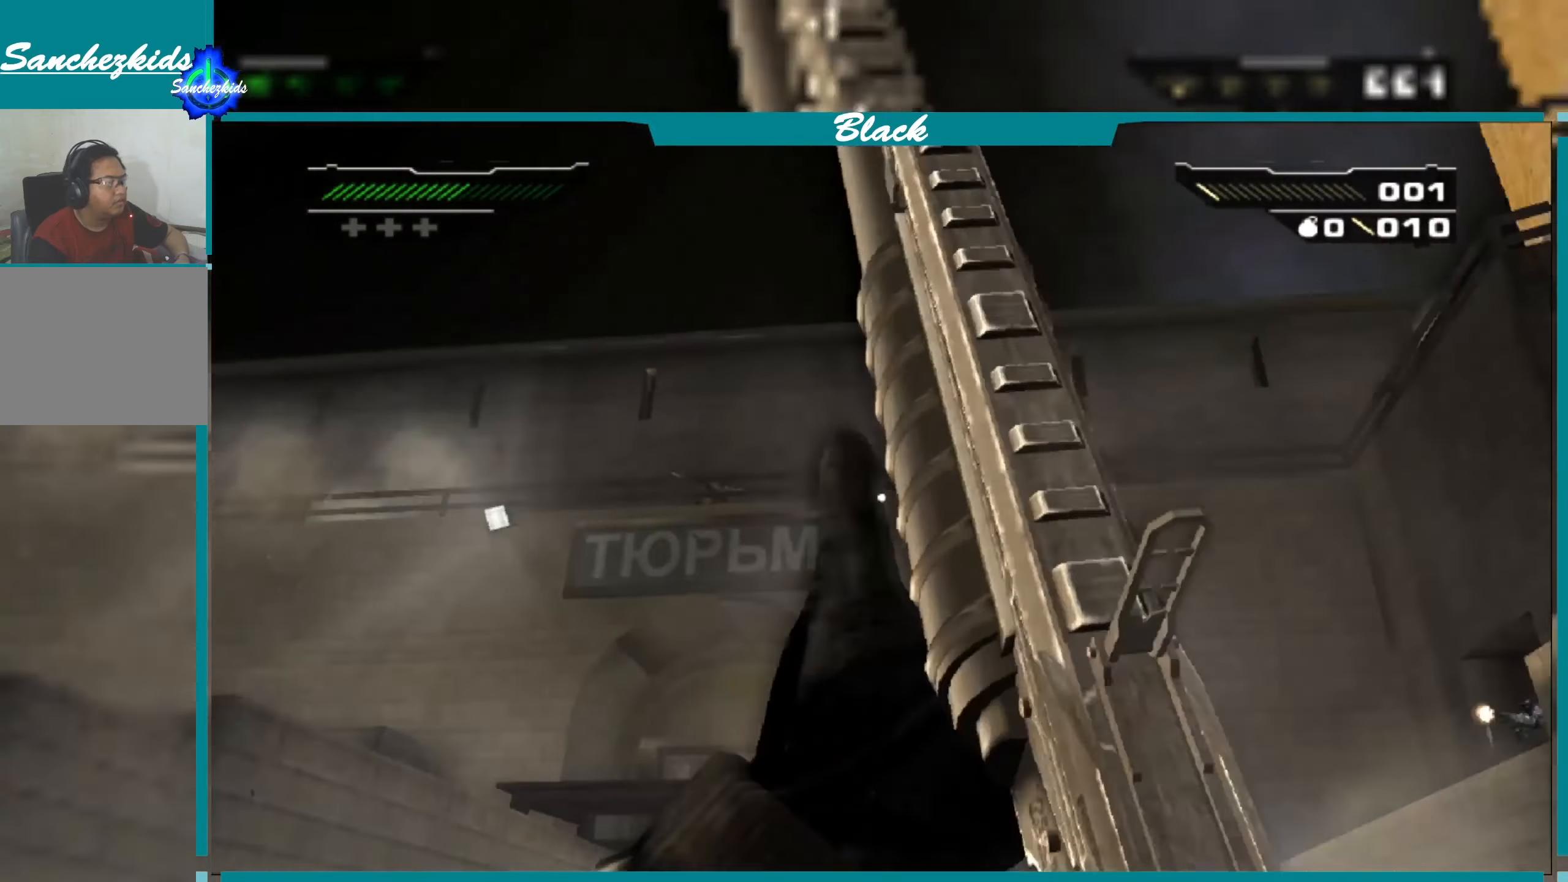
{"buttons": [], "left_stick": "up-left", "right_stick": "center", "events": [[100, "left_stick", "right"], [267, "left_stick", "up"], [417, "left_stick", "up-left"]]}
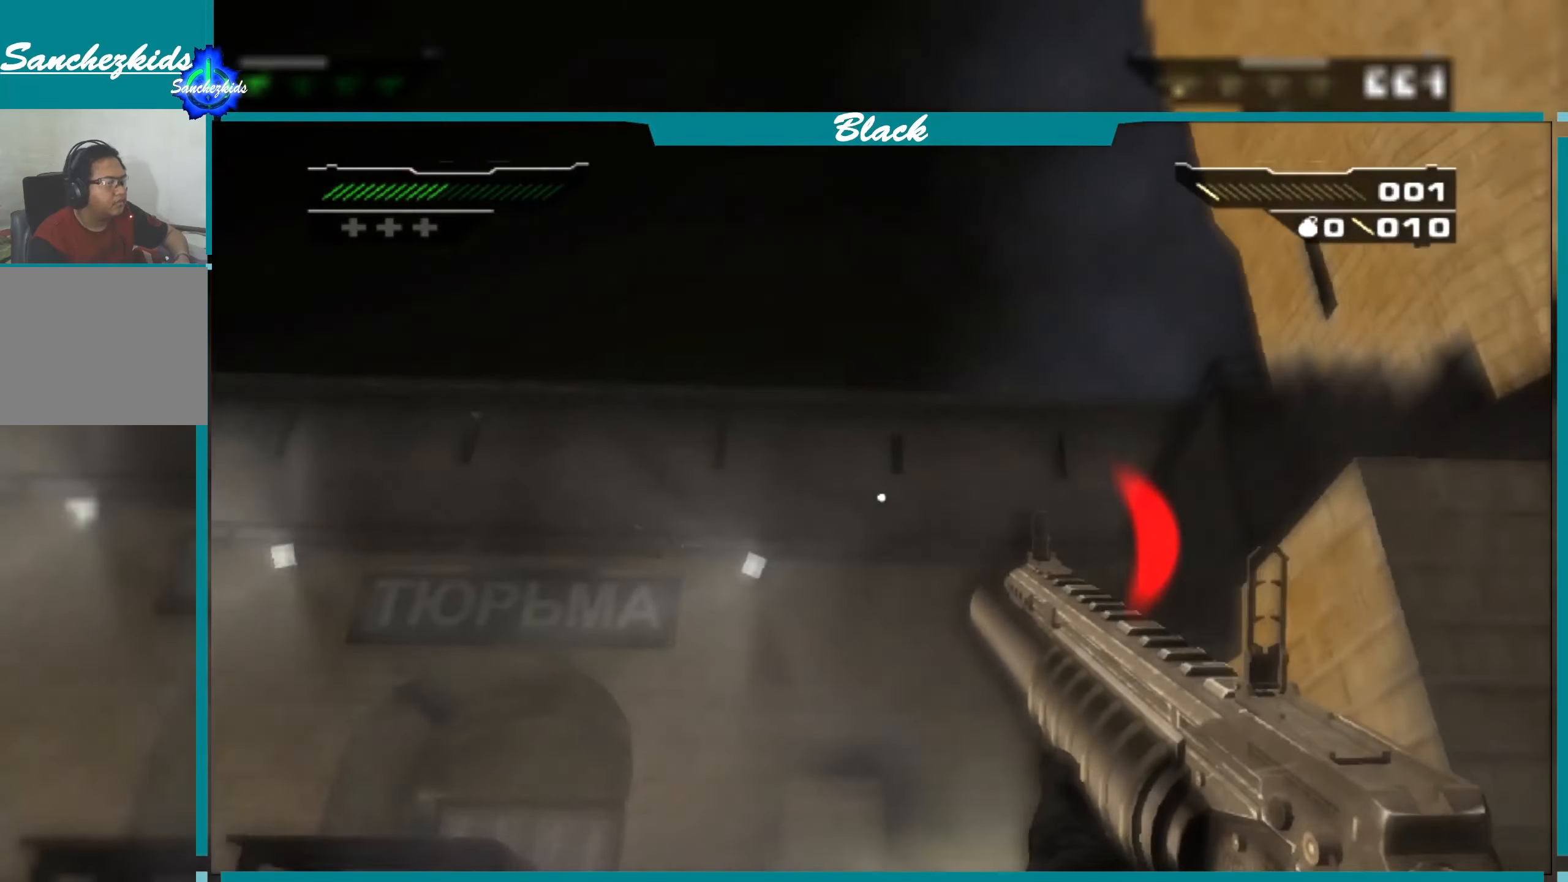
{"buttons": [], "left_stick": "up", "right_stick": "center", "events": [[50, "R1", "down"], [50, "left_stick", "up"], [183, "left_stick", "up-left"], [200, "R1", "up"], [483, "left_stick", "up"]]}
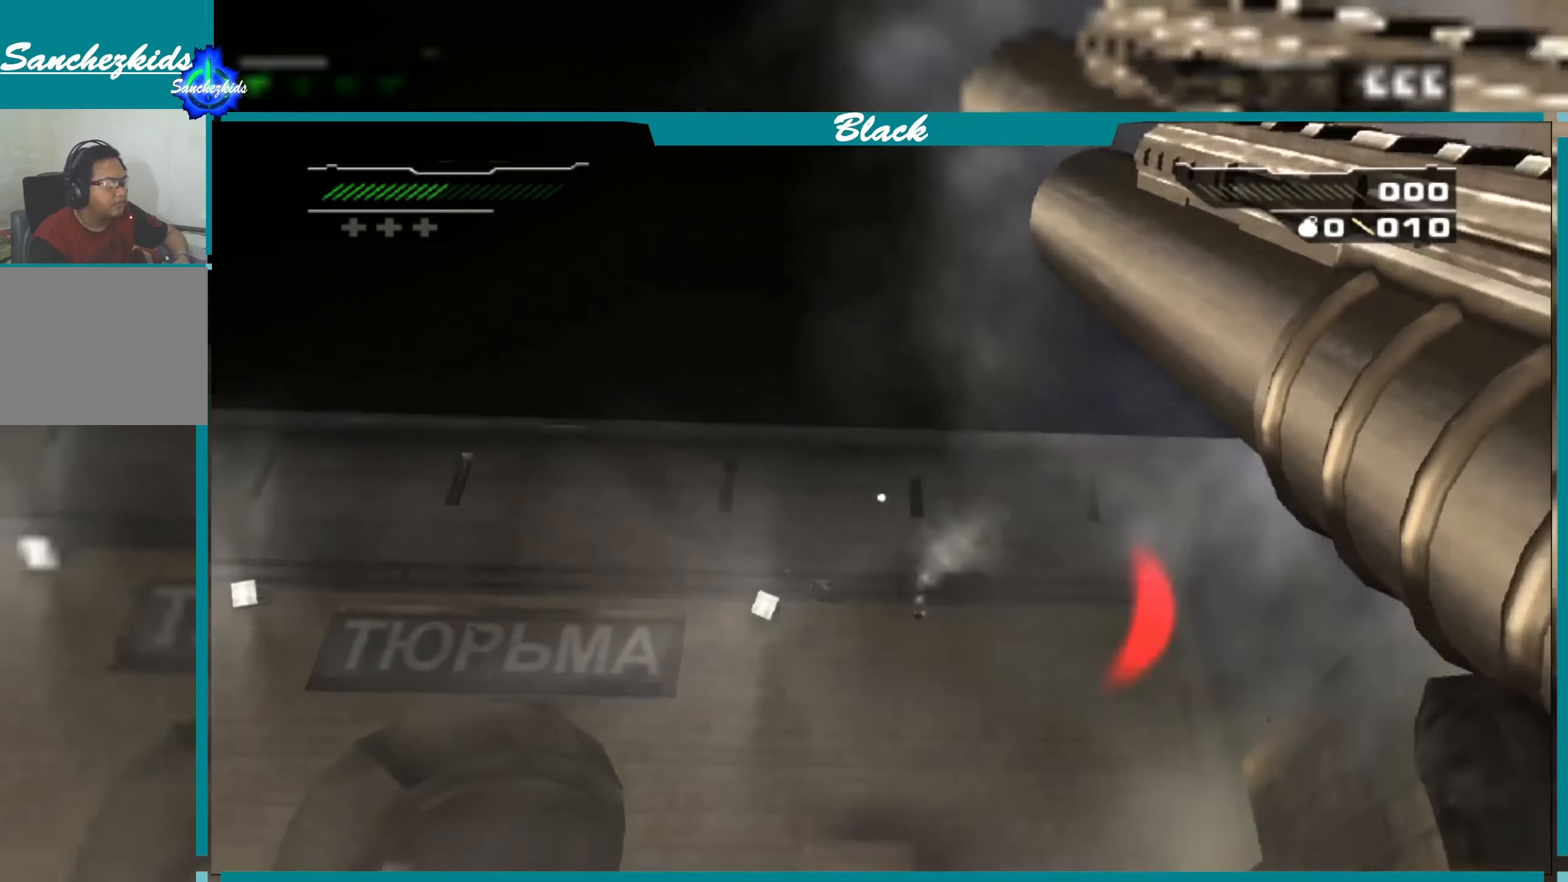
{"buttons": [], "left_stick": "up", "right_stick": "center", "events": []}
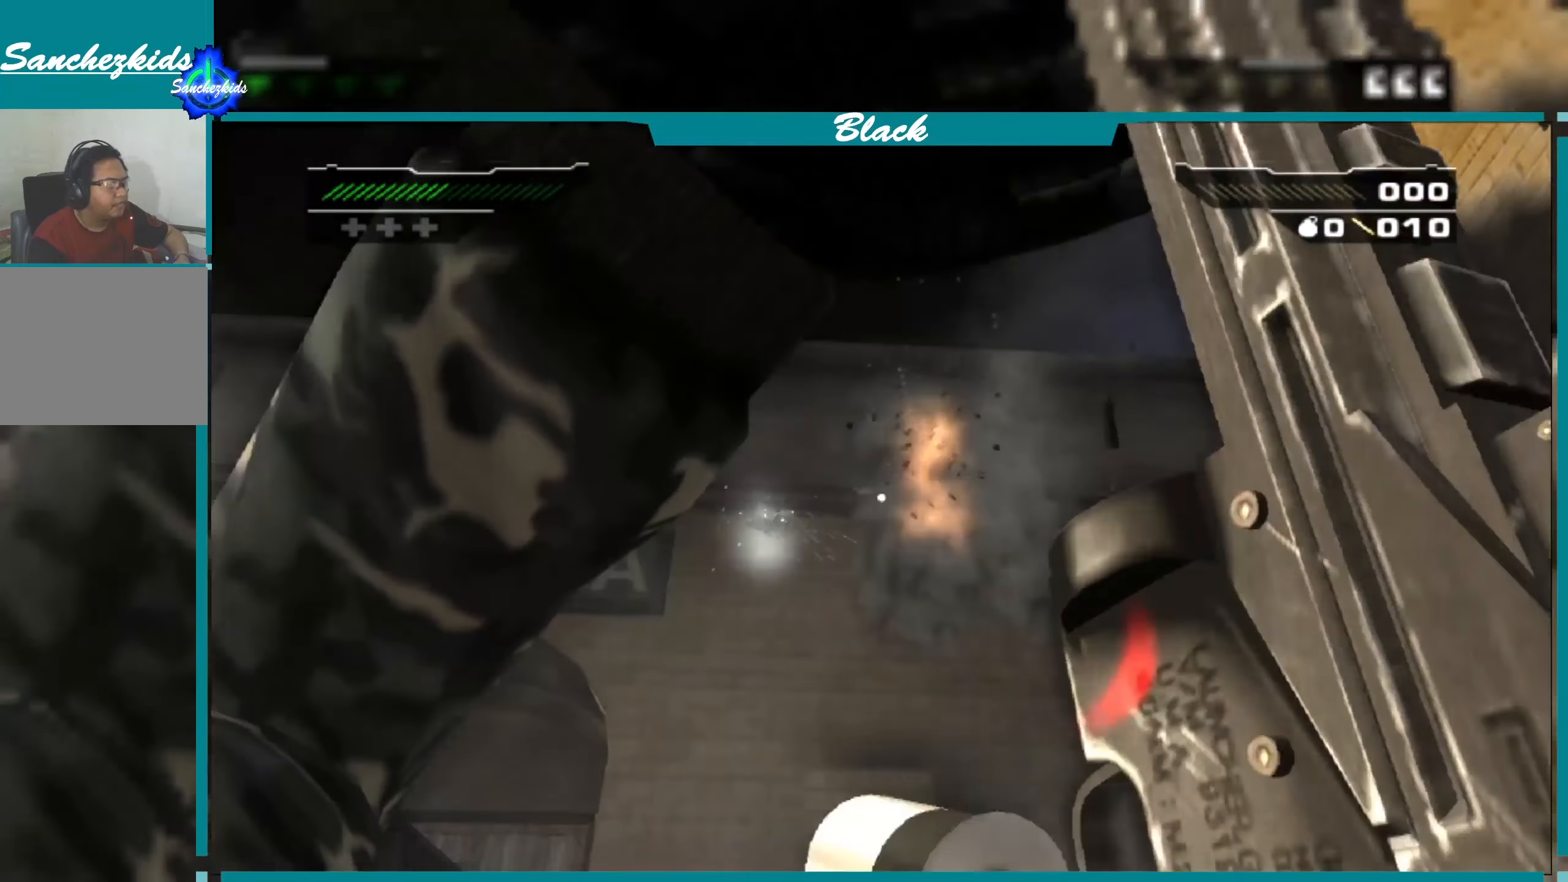
{"buttons": [], "left_stick": "up", "right_stick": "down", "events": [[367, "right_stick", "down"]]}
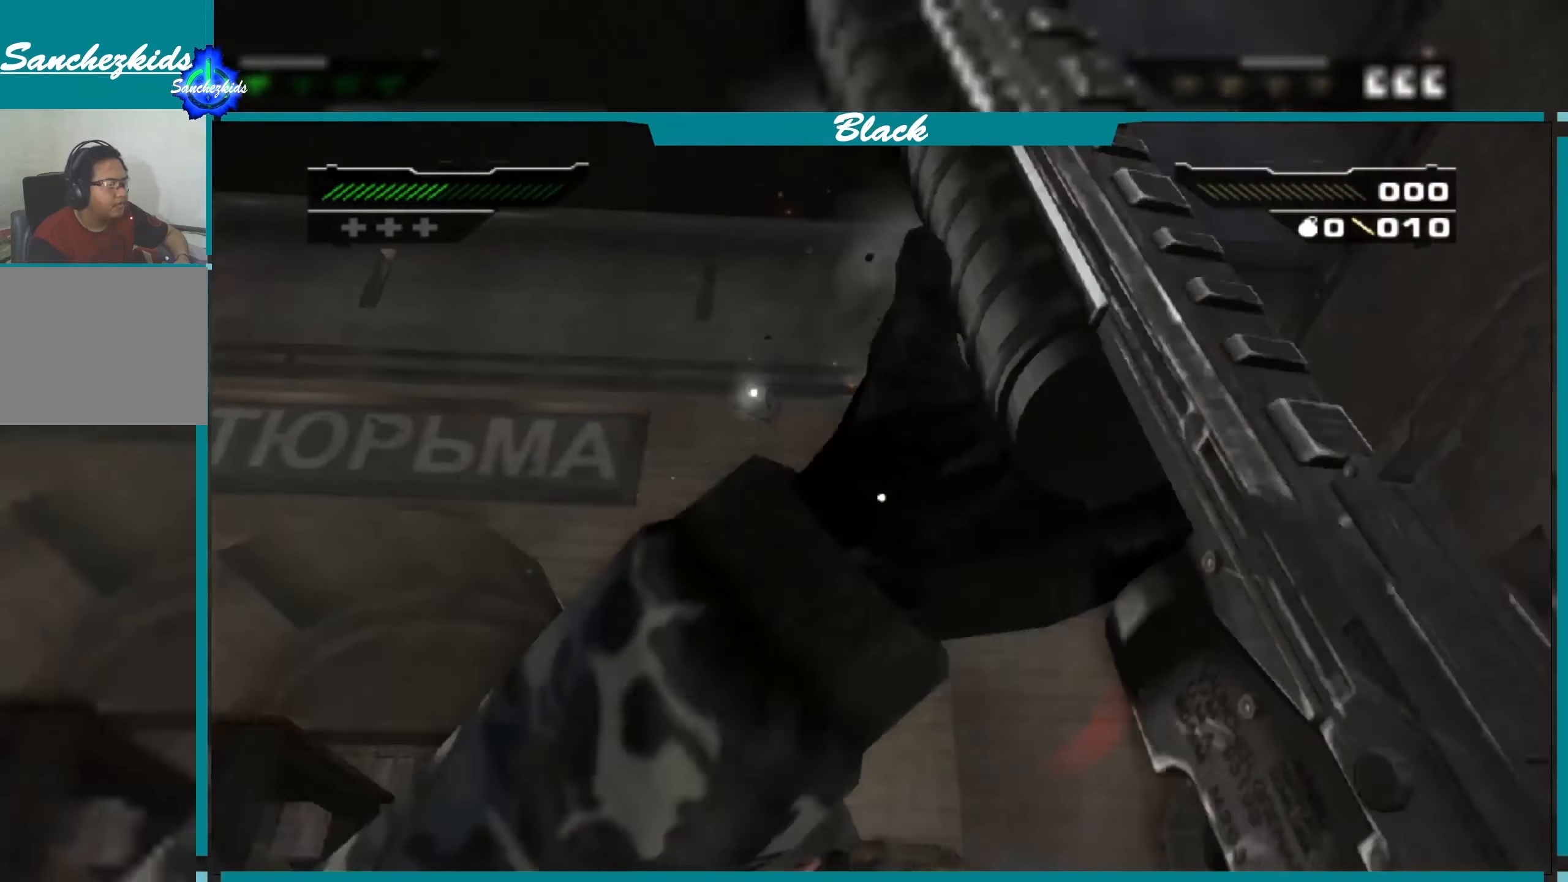
{"buttons": [], "left_stick": "up", "right_stick": "down", "events": []}
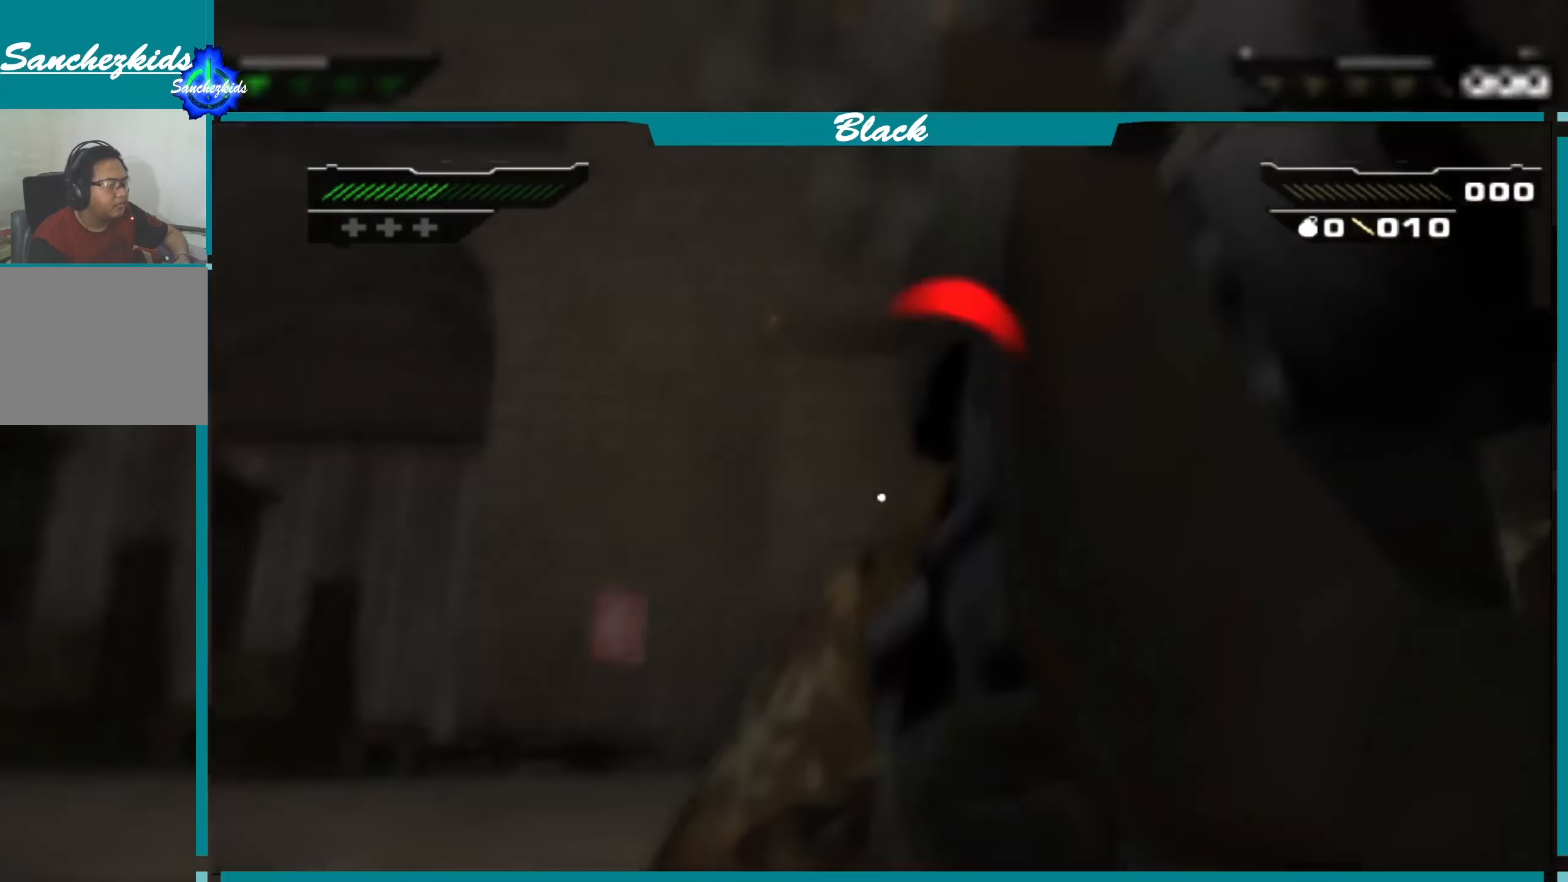
{"buttons": ["R3"], "left_stick": "down-right", "right_stick": "center", "events": [[83, "right_stick", "center"], [250, "left_stick", "center"], [383, "left_stick", "down-right"], [400, "R3", "down"]]}
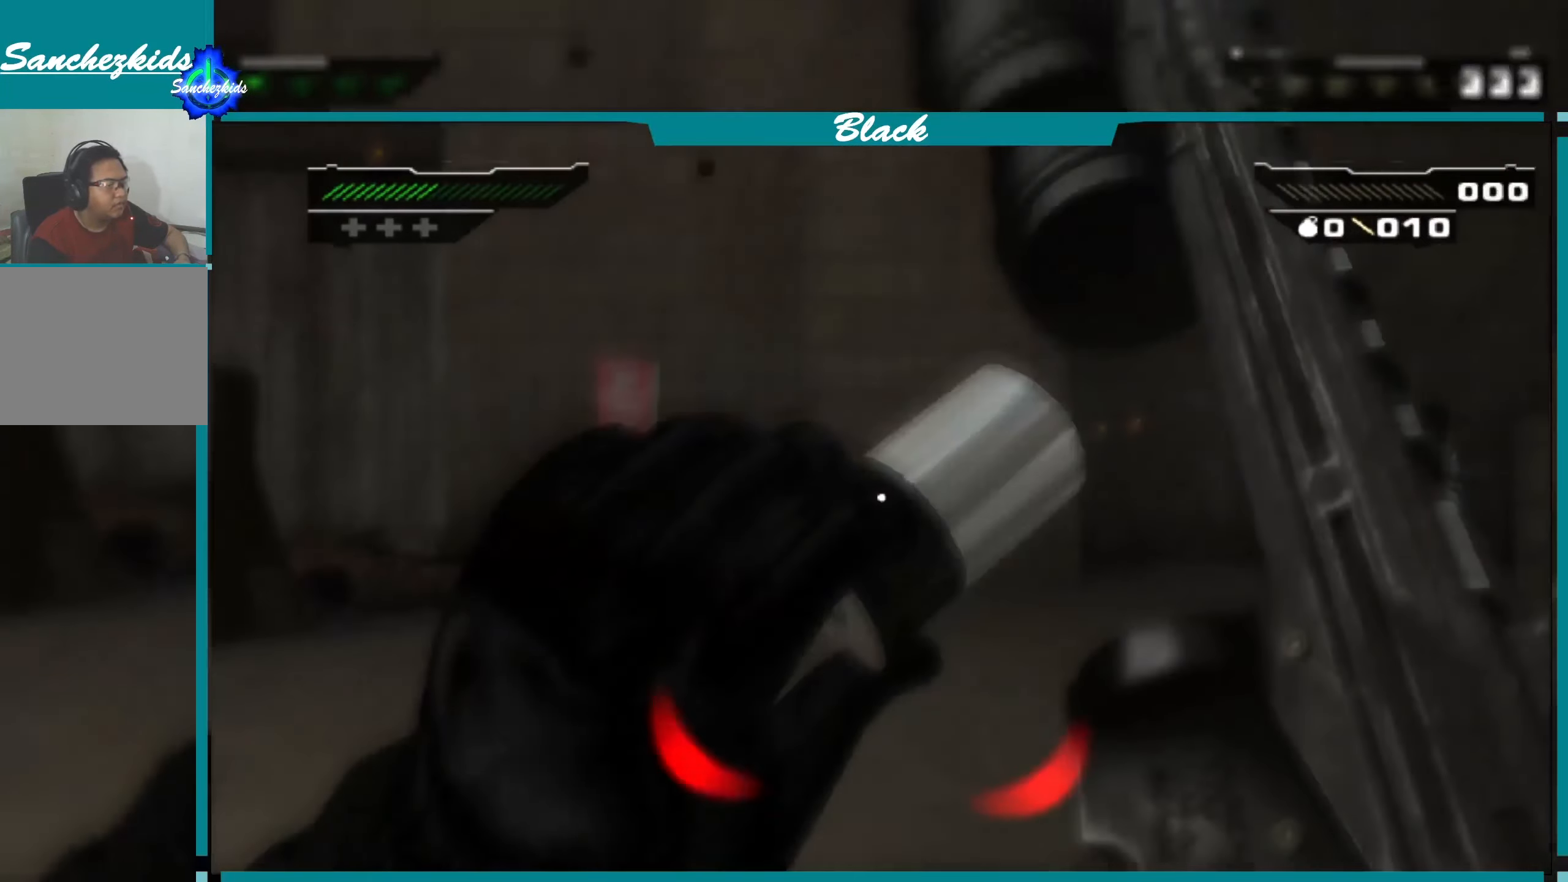
{"buttons": [], "left_stick": "down-right", "right_stick": "center", "events": [[33, "R3", "up"]]}
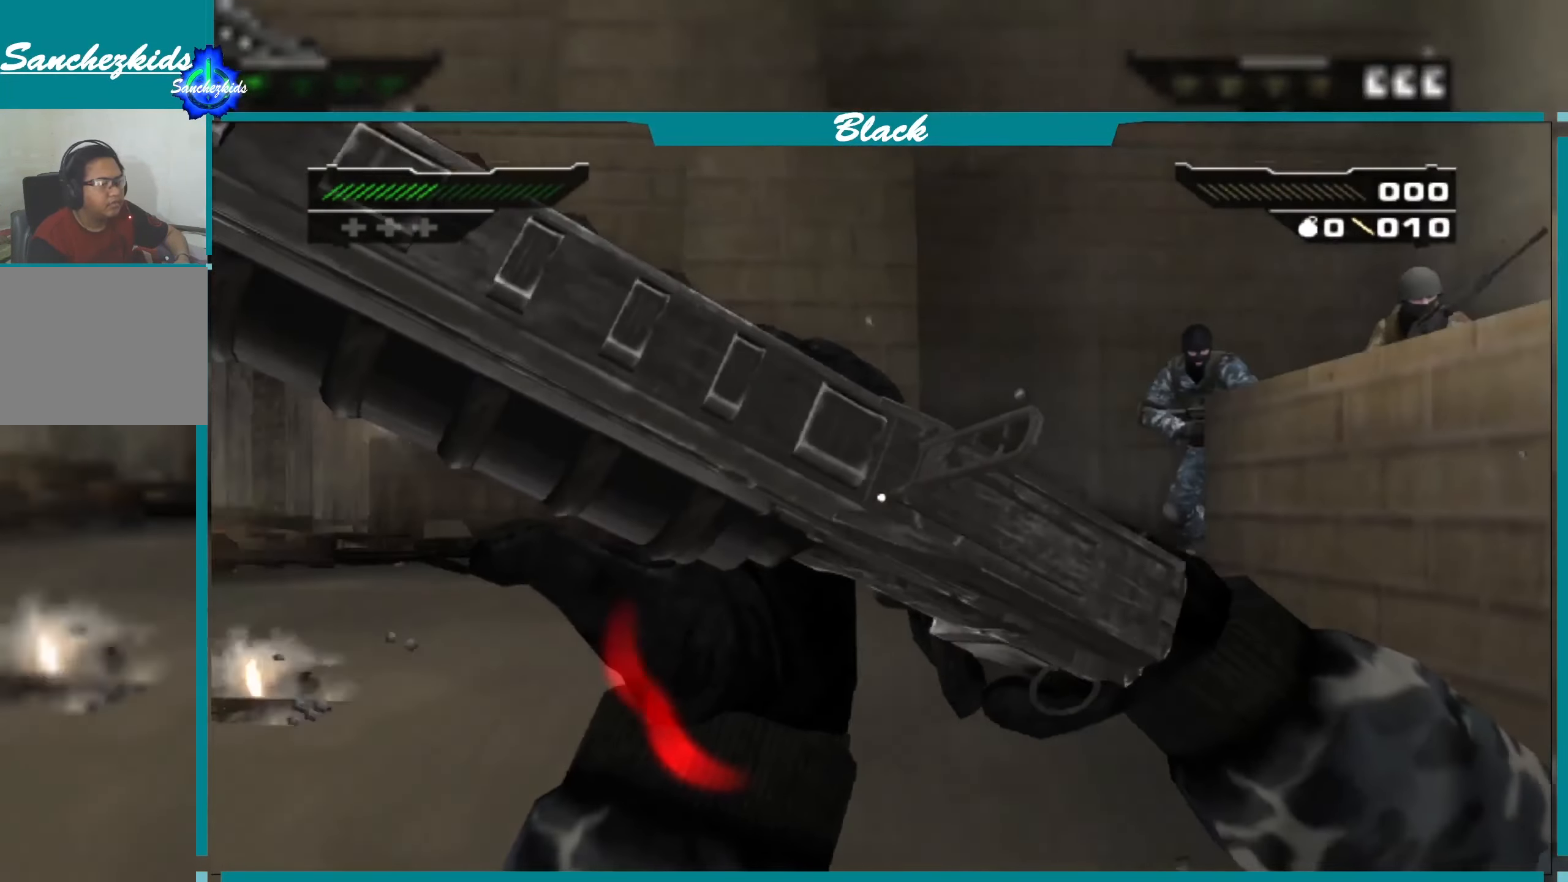
{"buttons": ["R3"], "left_stick": "left", "right_stick": "center", "events": [[100, "left_stick", "center"], [367, "left_stick", "left"], [400, "R3", "down"]]}
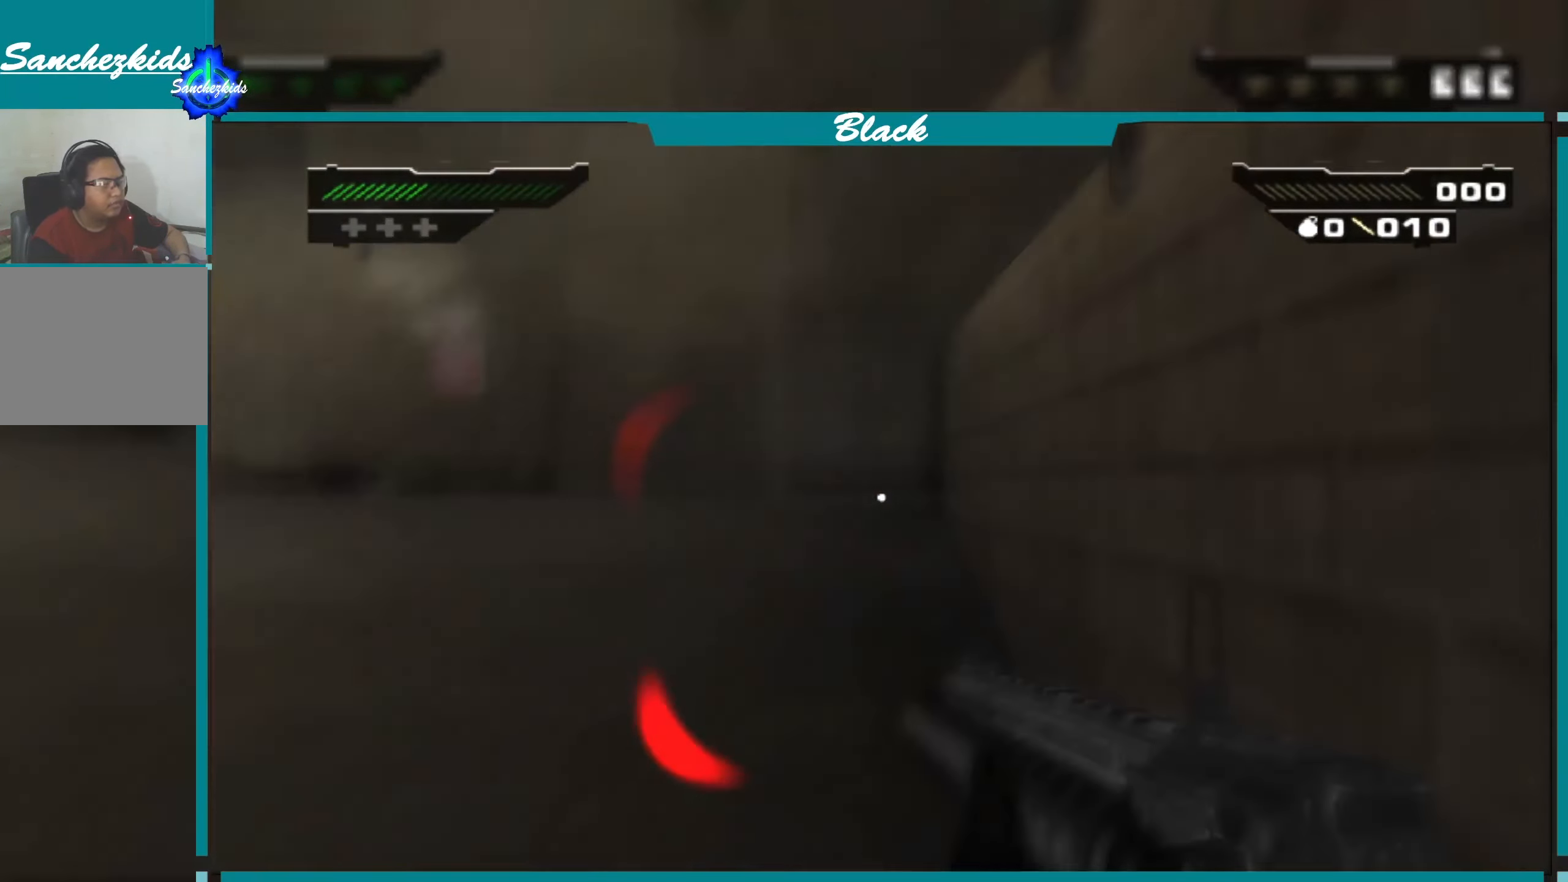
{"buttons": [], "left_stick": "up-left", "right_stick": "center", "events": [[17, "left_stick", "down-left"], [50, "R3", "up"], [350, "left_stick", "left"], [467, "left_stick", "up-left"]]}
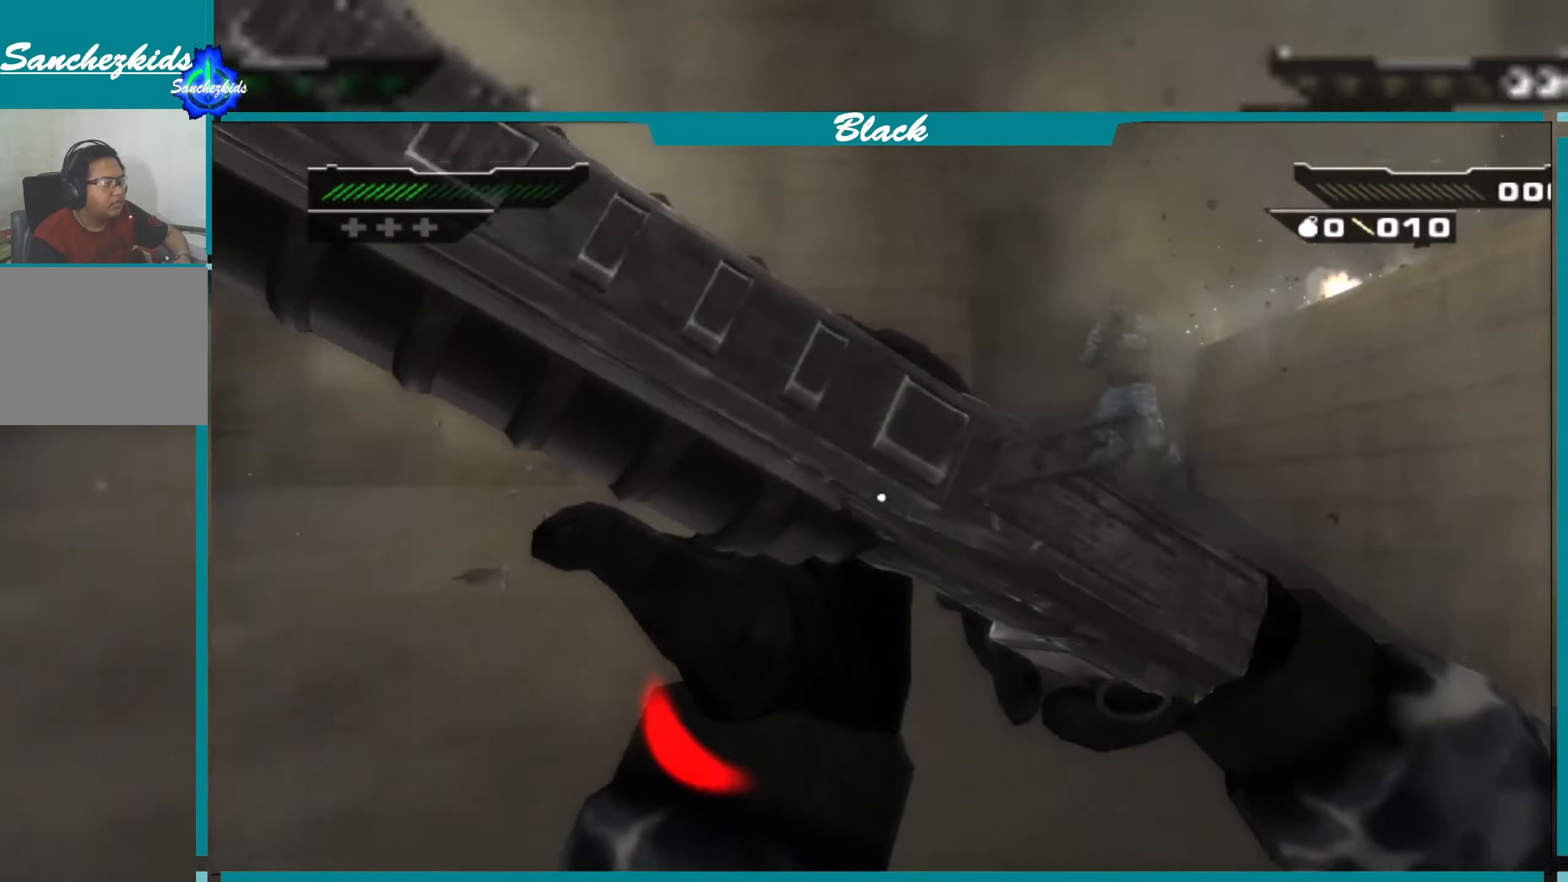
{"buttons": [], "left_stick": "up", "right_stick": "right", "events": [[50, "left_stick", "up"], [184, "left_stick", "up-right"], [200, "right_stick", "right"], [334, "left_stick", "up"]]}
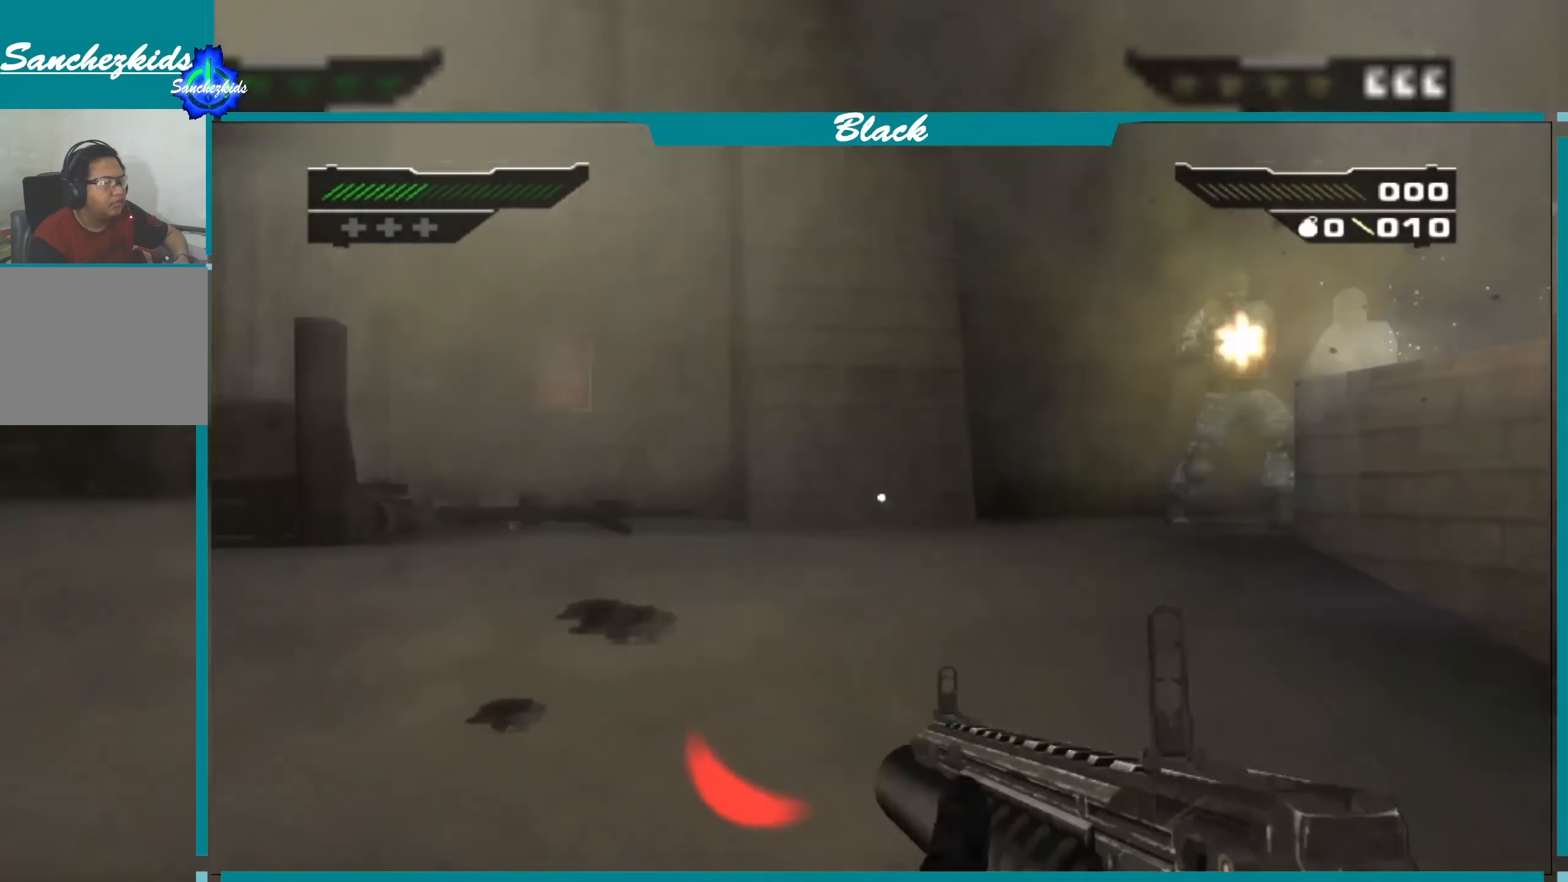
{"buttons": [], "left_stick": "down", "right_stick": "center", "events": [[34, "right_stick", "center"], [184, "R1", "down"], [234, "left_stick", "up-left"], [334, "R1", "up"], [384, "left_stick", "down"]]}
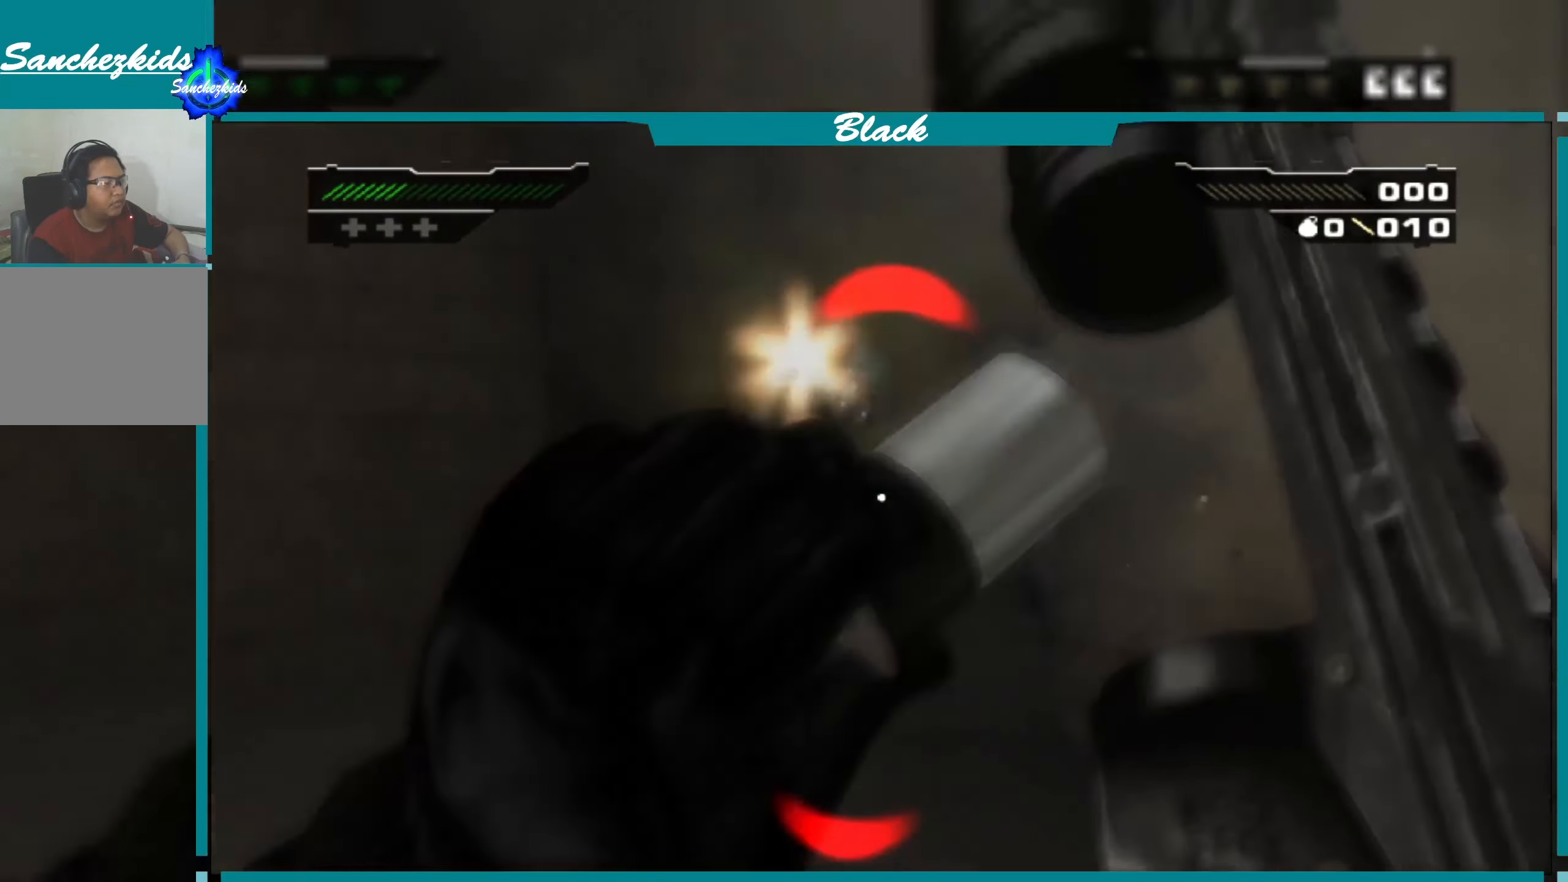
{"buttons": [], "left_stick": "down-right", "right_stick": "center", "events": [[400, "left_stick", "down-right"]]}
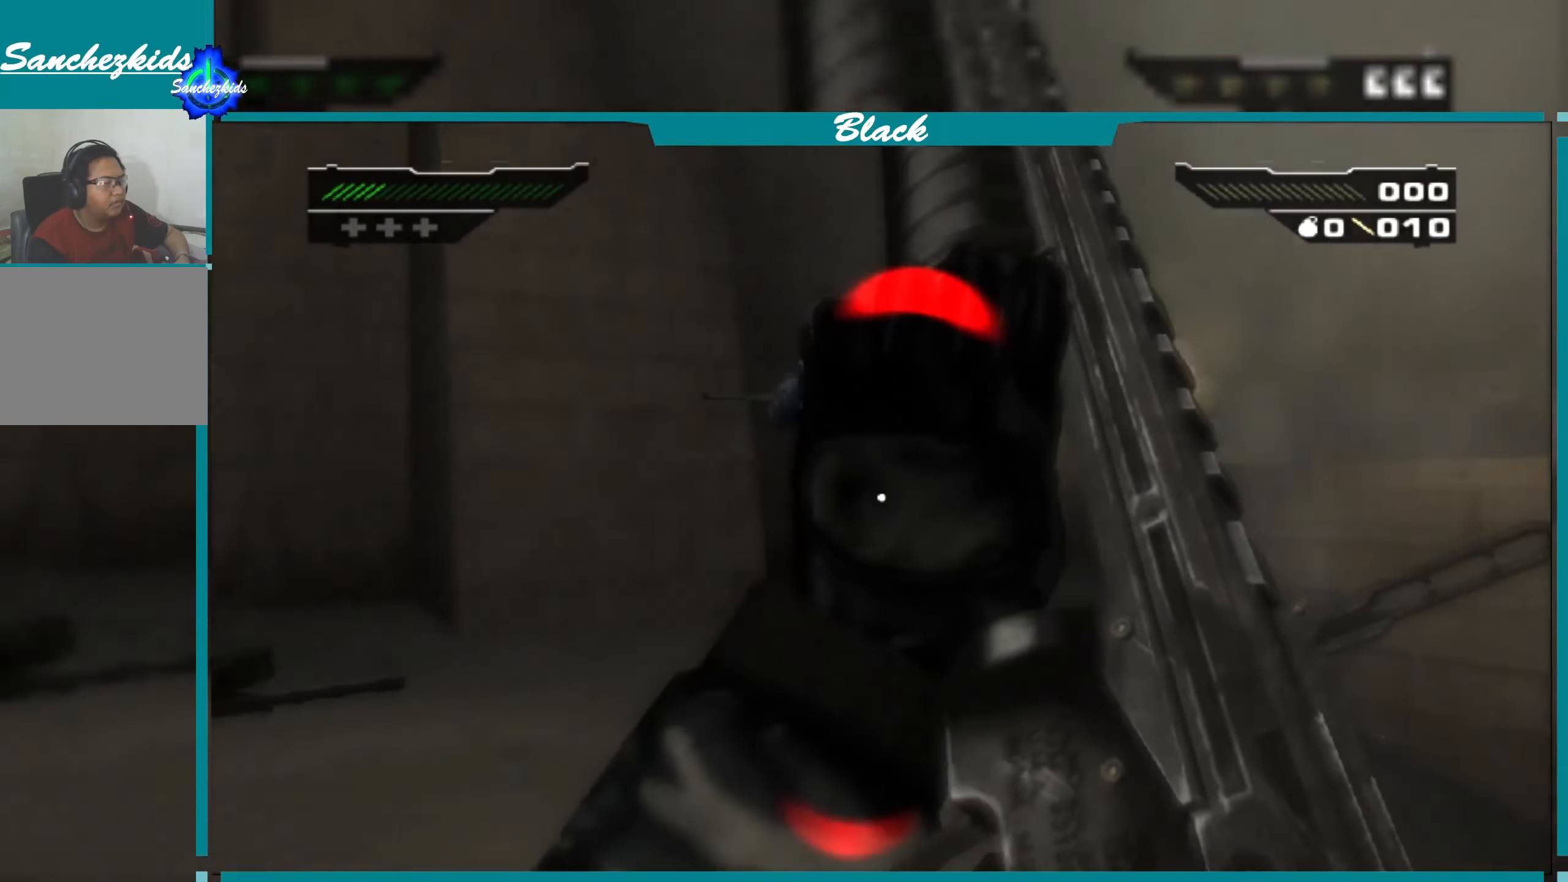
{"buttons": [], "left_stick": "center", "right_stick": "up", "events": [[50, "right_stick", "up"], [184, "right_stick", "center"], [400, "left_stick", "center"], [450, "right_stick", "up"]]}
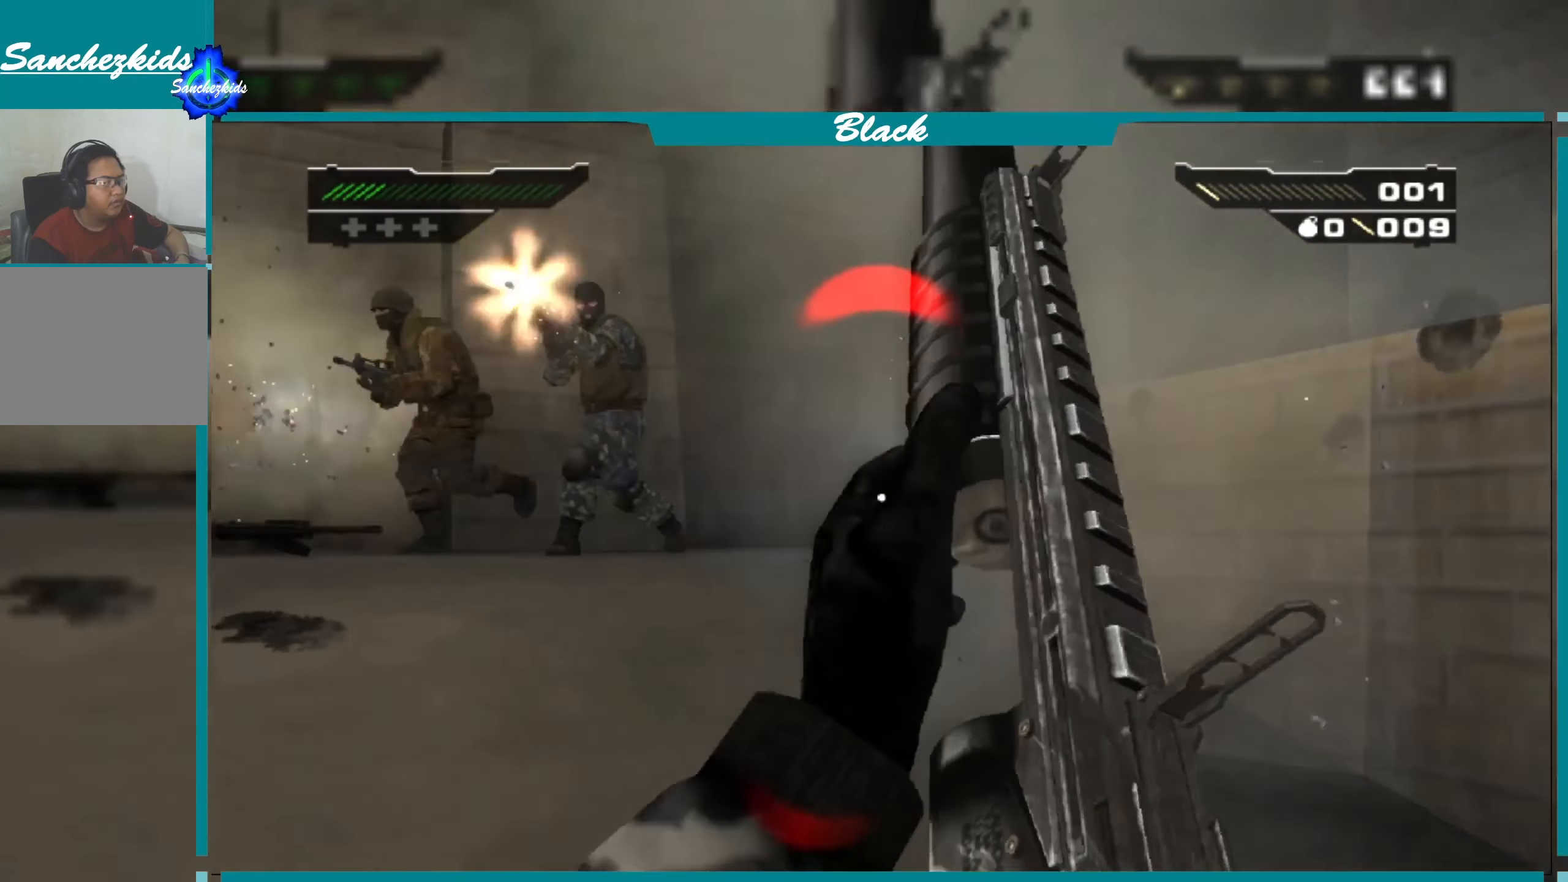
{"buttons": [], "left_stick": "down", "right_stick": "left", "events": [[117, "right_stick", "center"], [134, "left_stick", "down-left"], [484, "left_stick", "down"], [484, "right_stick", "left"]]}
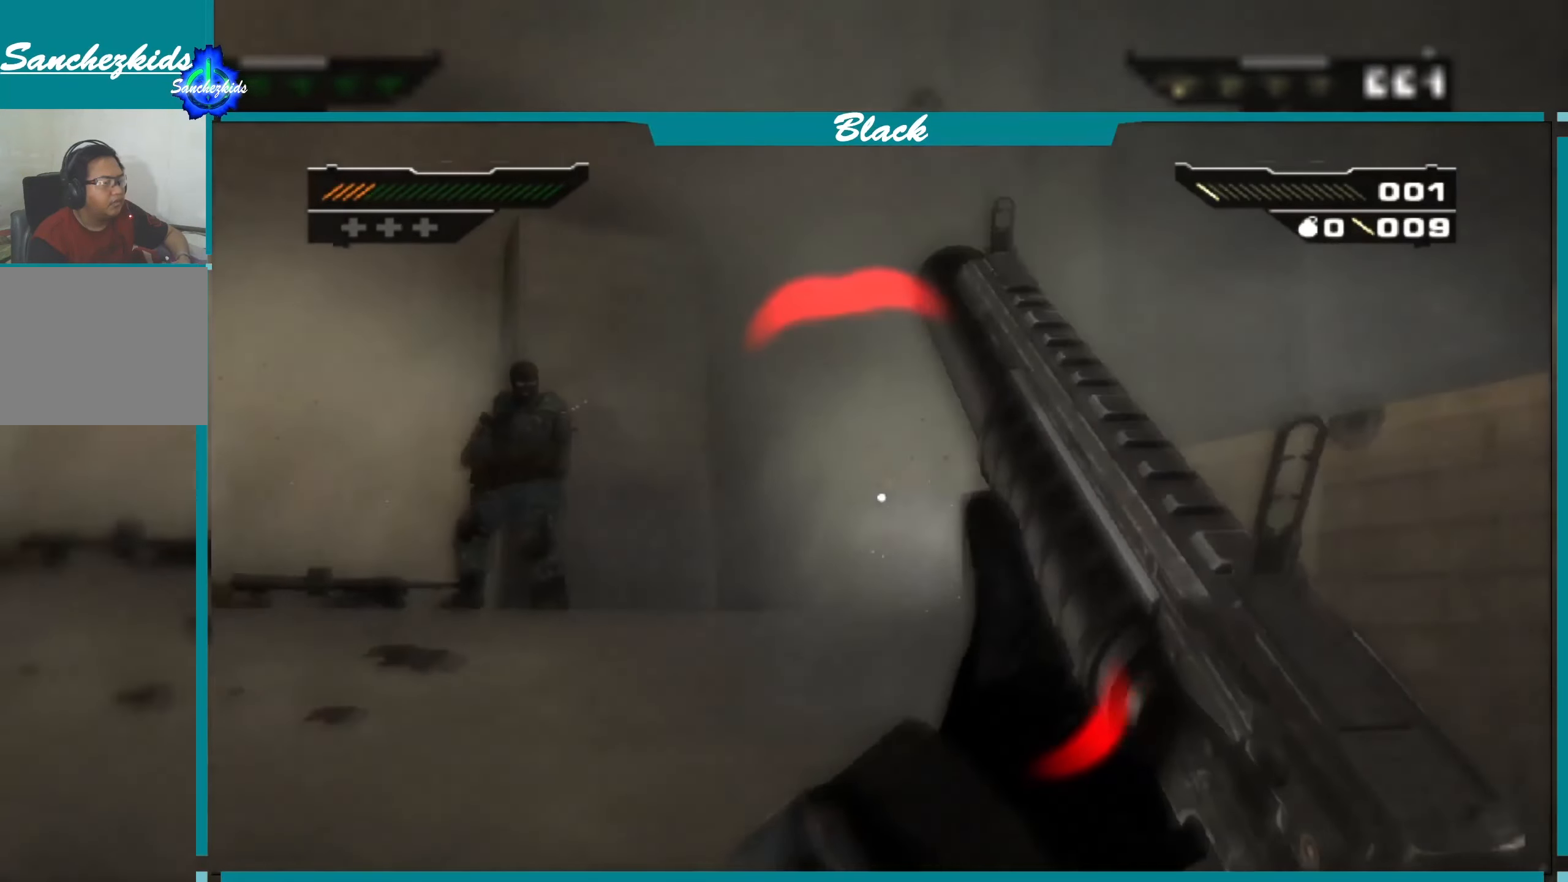
{"buttons": [], "left_stick": "down-left", "right_stick": "center", "events": [[67, "right_stick", "center"], [117, "left_stick", "down-right"], [267, "R1", "down"], [384, "left_stick", "down-left"], [400, "R1", "up"]]}
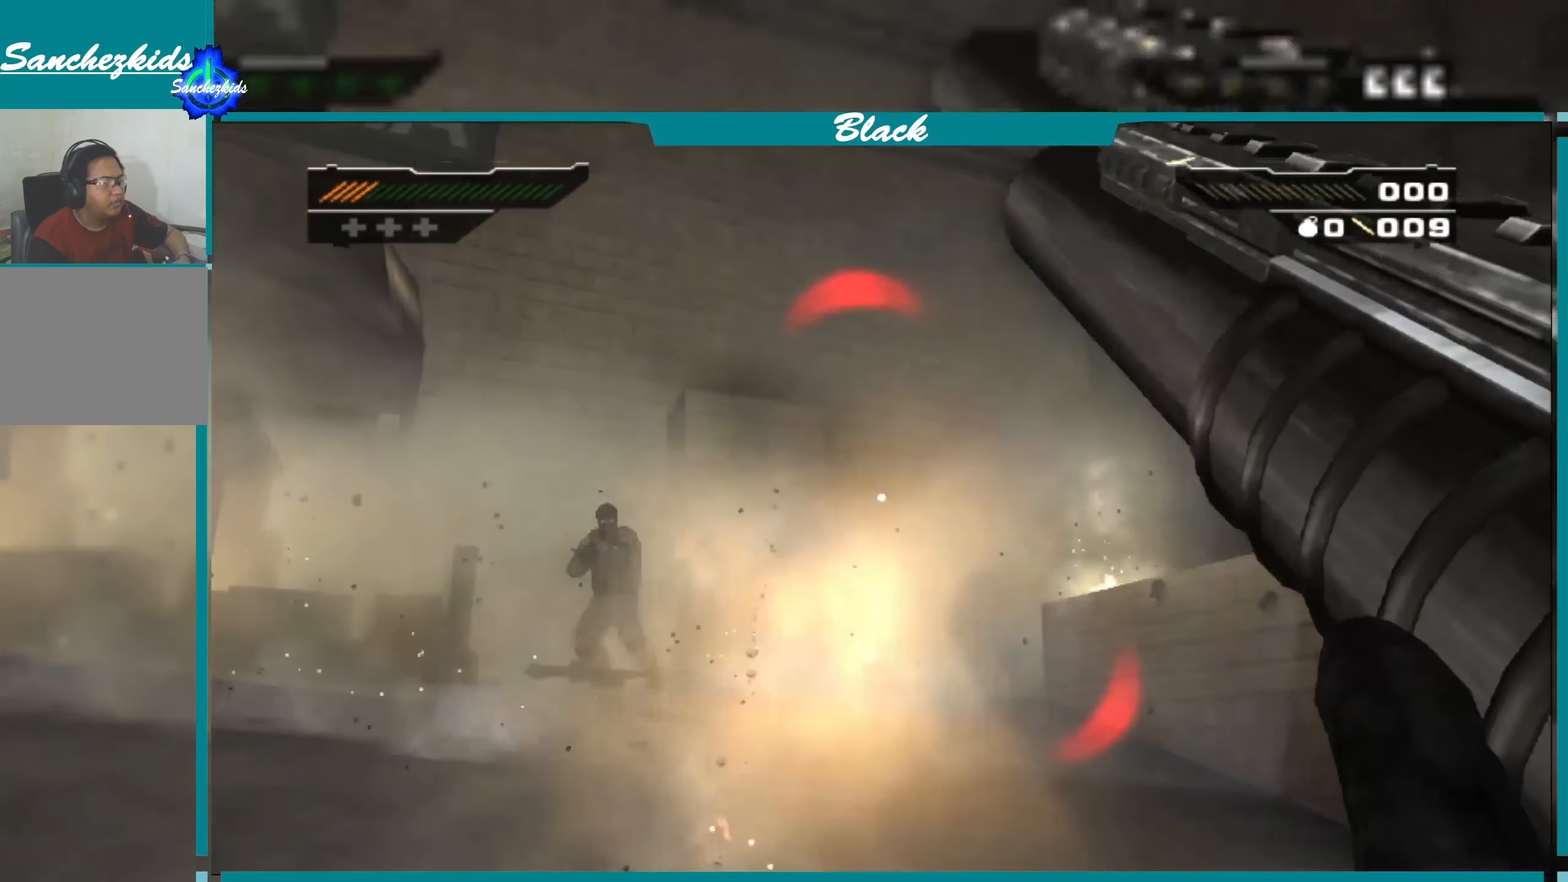
{"buttons": [], "left_stick": "up", "right_stick": "center", "events": [[17, "R1", "down"], [117, "left_stick", "center"], [167, "R1", "up"], [250, "left_stick", "up"]]}
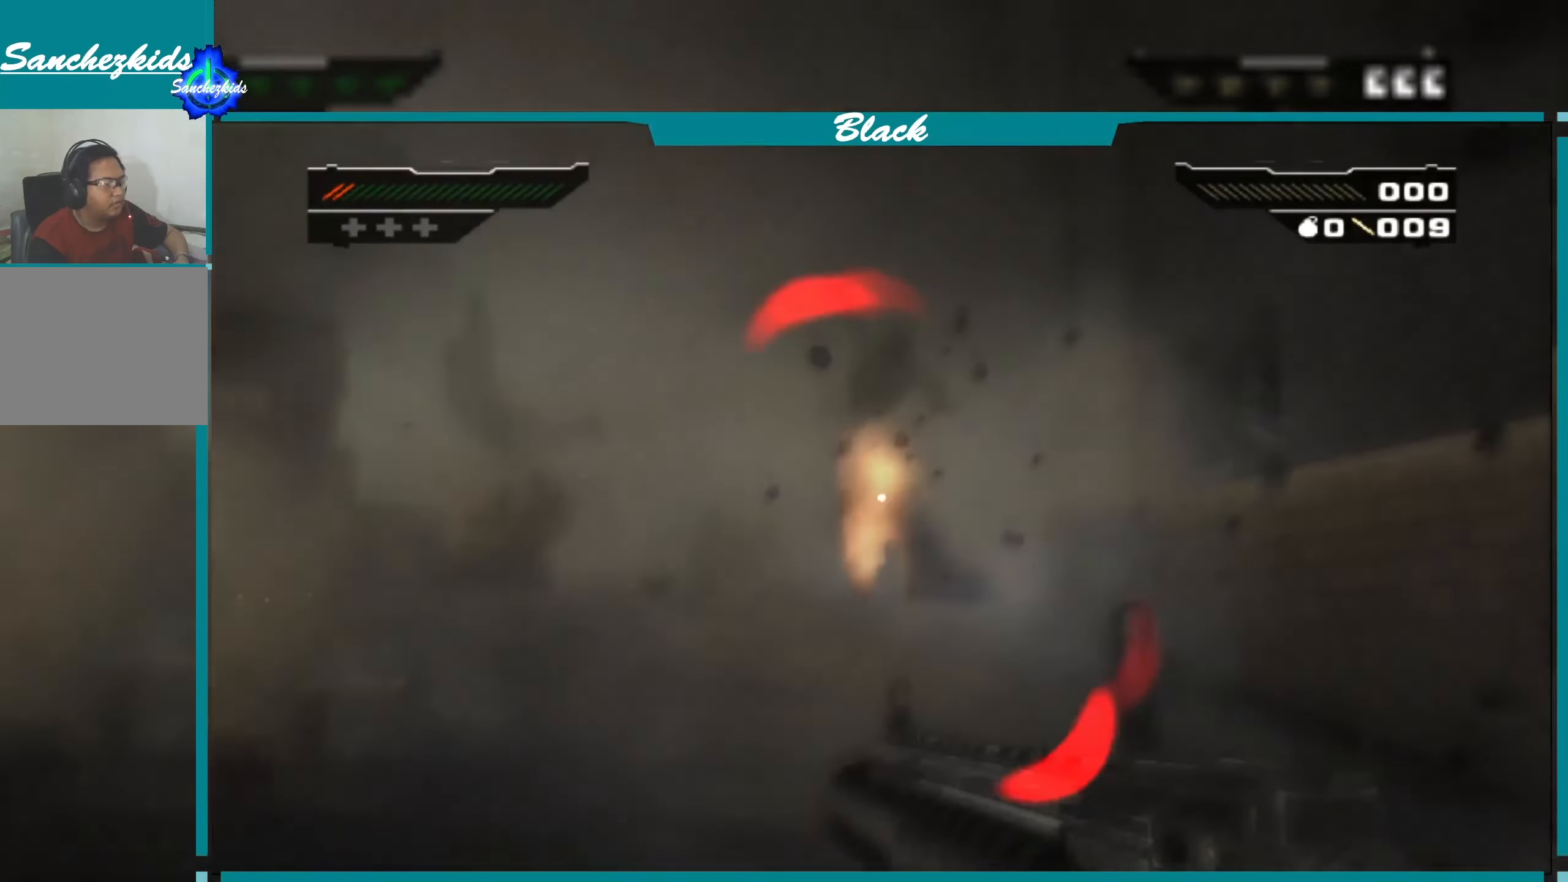
{"buttons": [], "left_stick": "up", "right_stick": "center", "events": []}